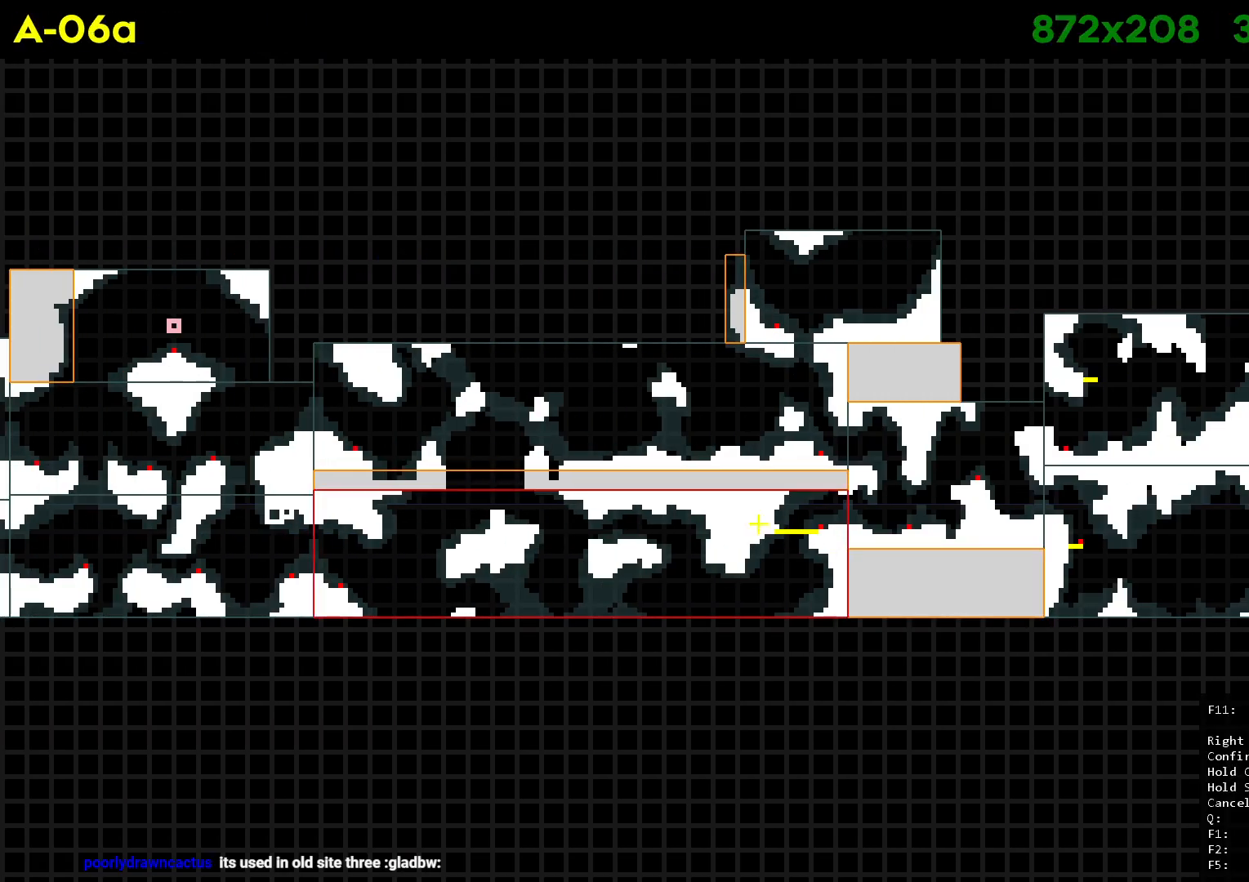
Gameplay with a controller (Nintendo layout); each line is a JSON object with the inputs held at the frame after it. "events" lists button and stick changes between this image and that frame as [ms after this image, input, new state], when the widget could be followed in between. Not read: HOME L3 R3.
{"buttons": [], "left_stick": "center", "right_stick": "center", "events": [[50, "DPAD_LEFT", "down"], [167, "DPAD_LEFT", "up"]]}
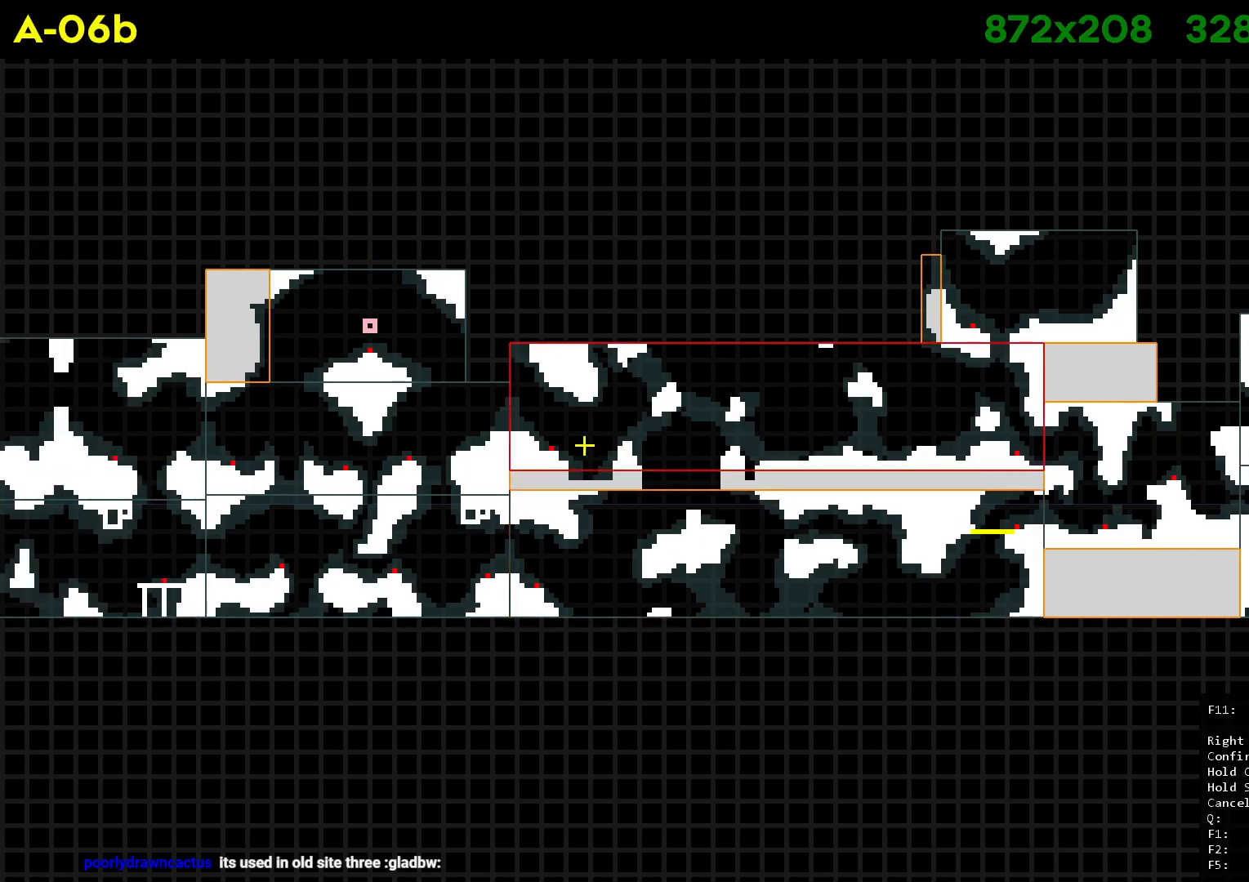
{"buttons": [], "left_stick": "center", "right_stick": "center", "events": []}
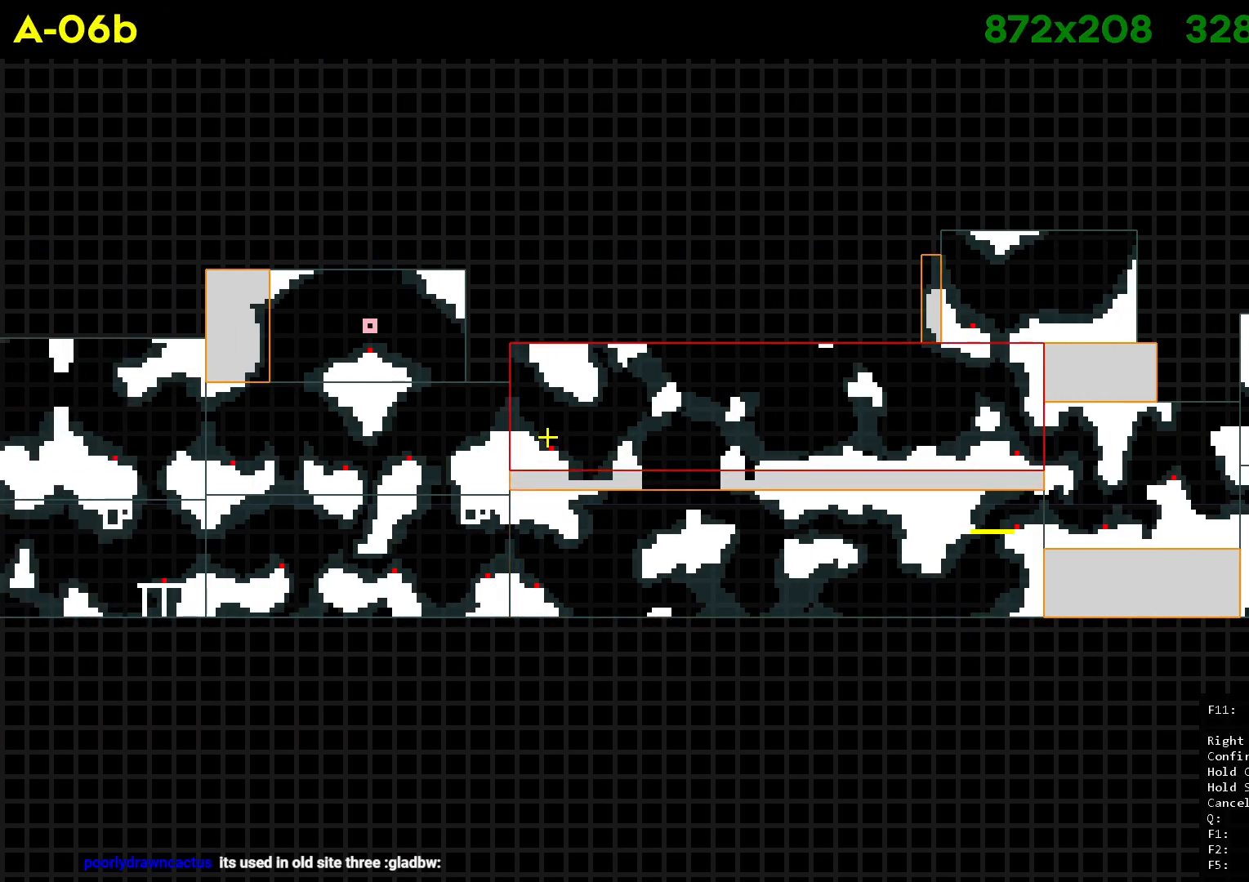
{"buttons": [], "left_stick": "center", "right_stick": "center", "events": []}
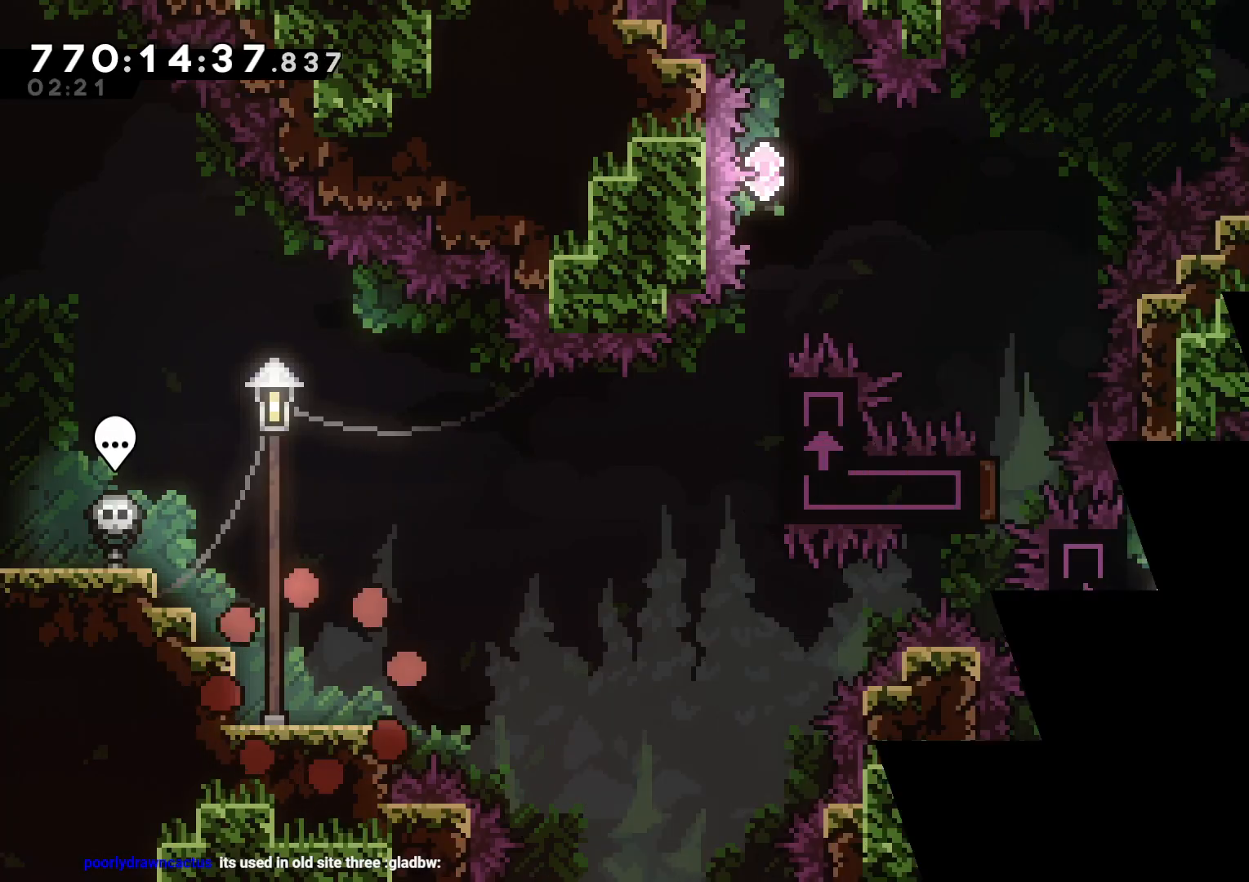
{"buttons": [], "left_stick": "center", "right_stick": "center", "events": []}
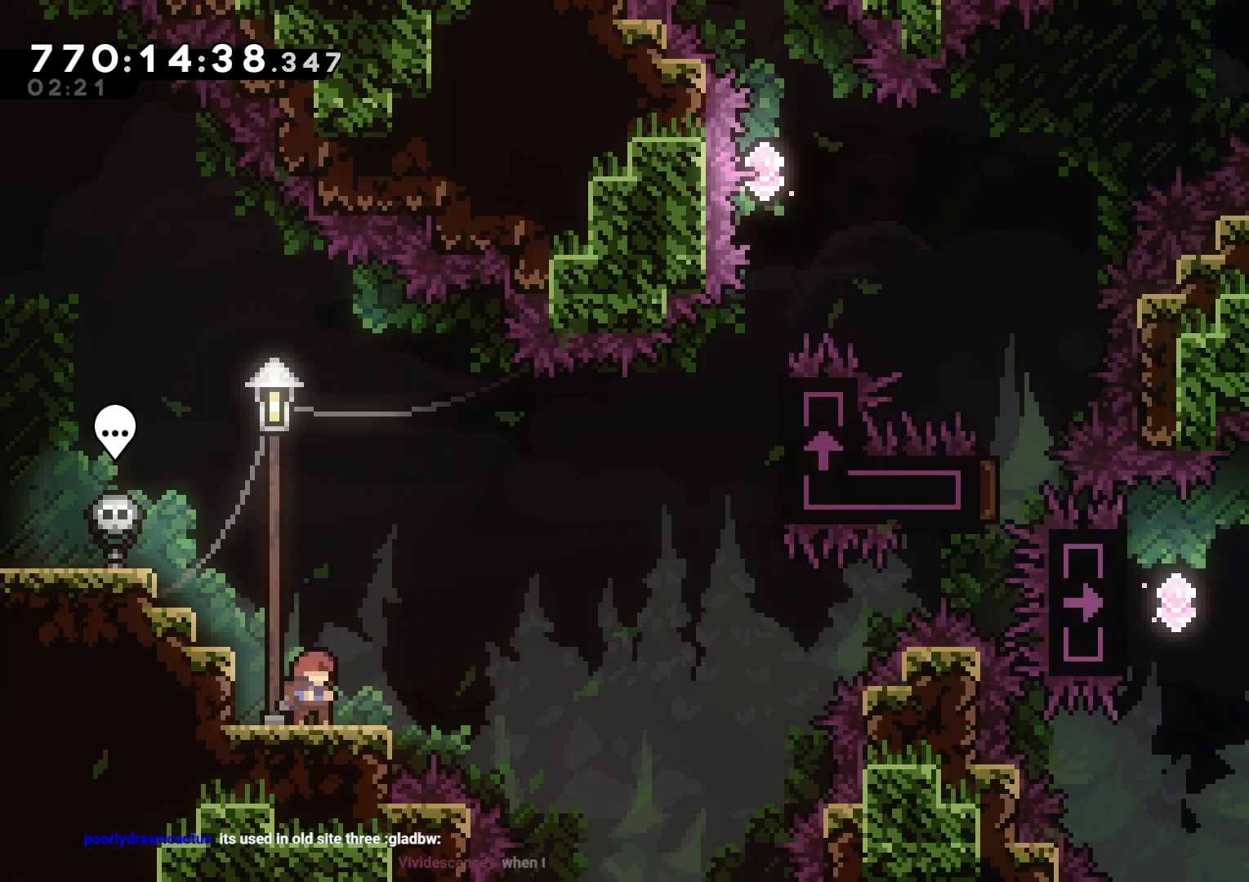
{"buttons": [], "left_stick": "center", "right_stick": "center", "events": []}
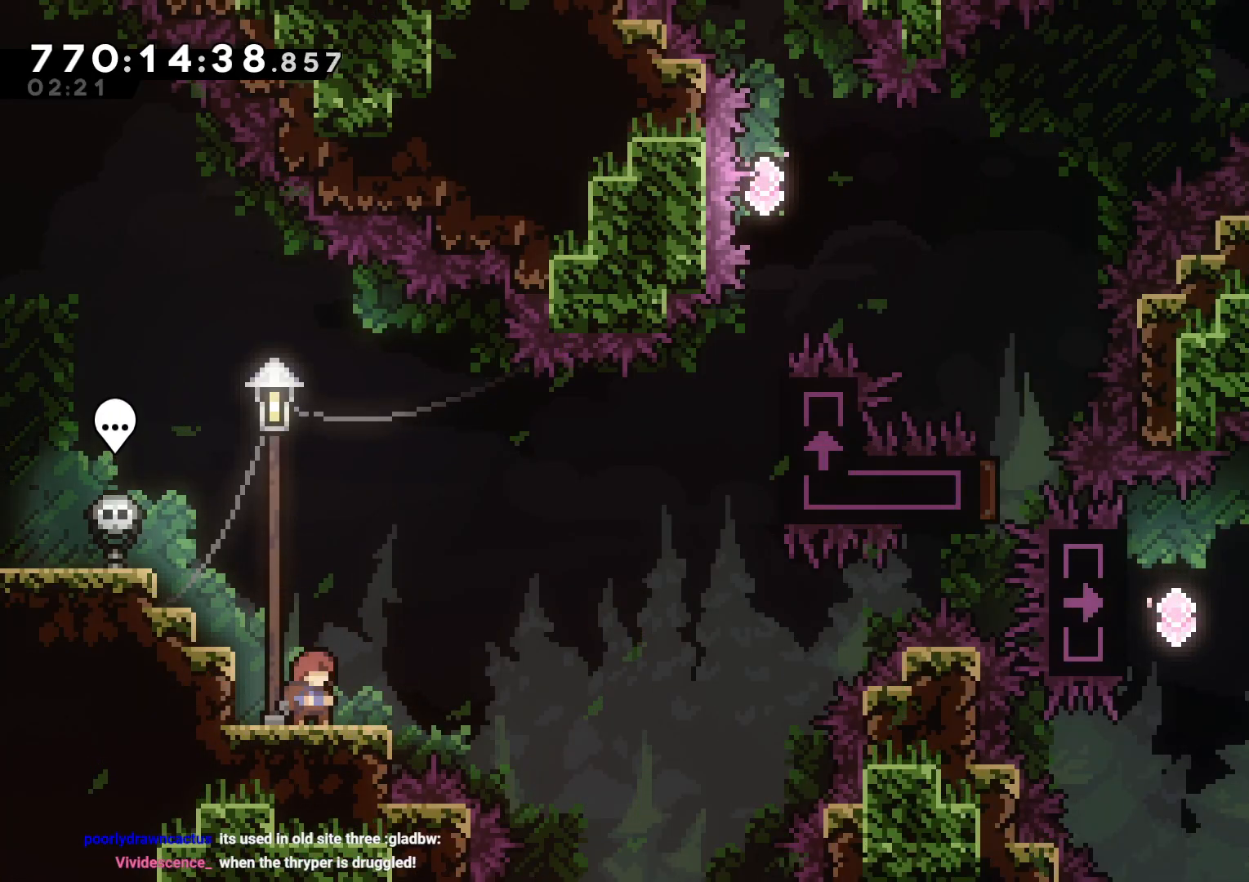
{"buttons": [], "left_stick": "center", "right_stick": "center", "events": []}
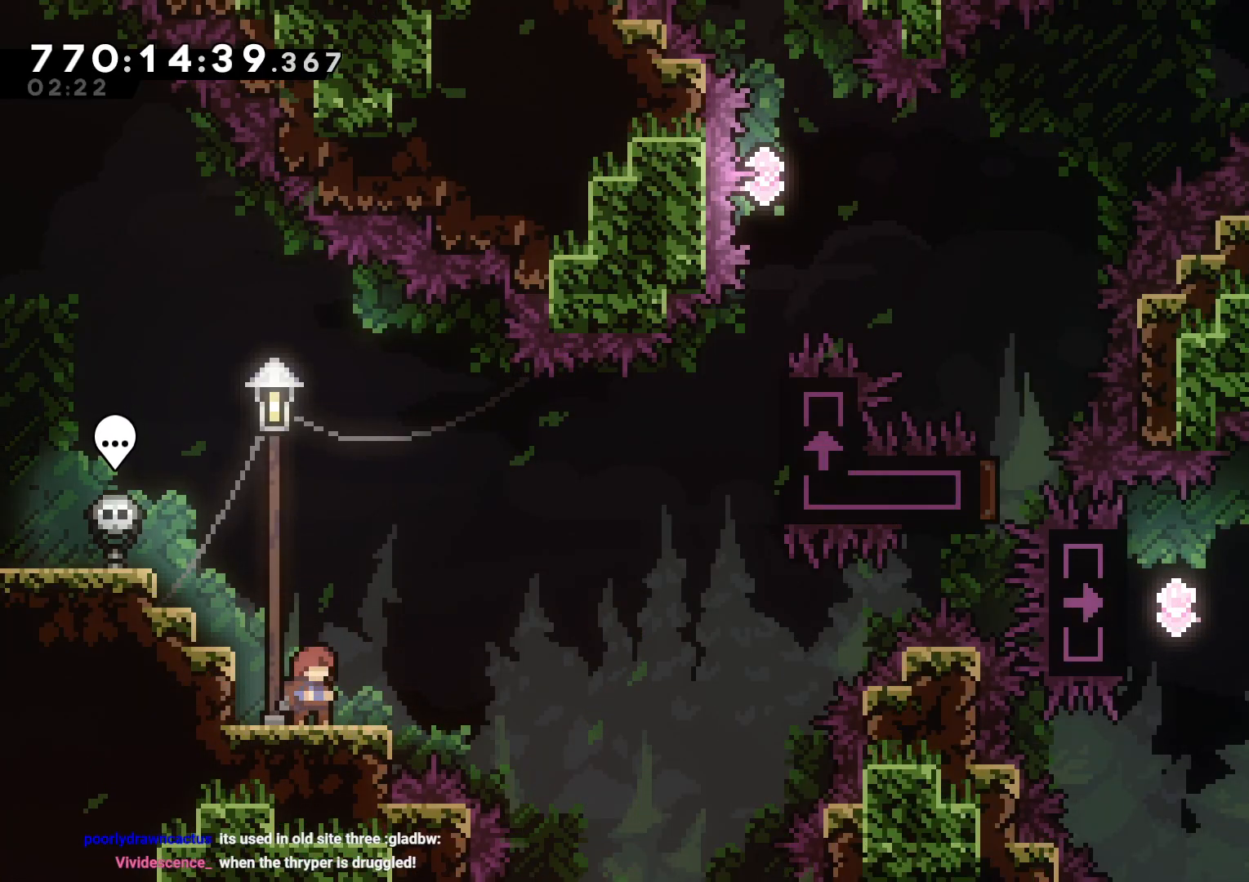
{"buttons": [], "left_stick": "center", "right_stick": "center", "events": []}
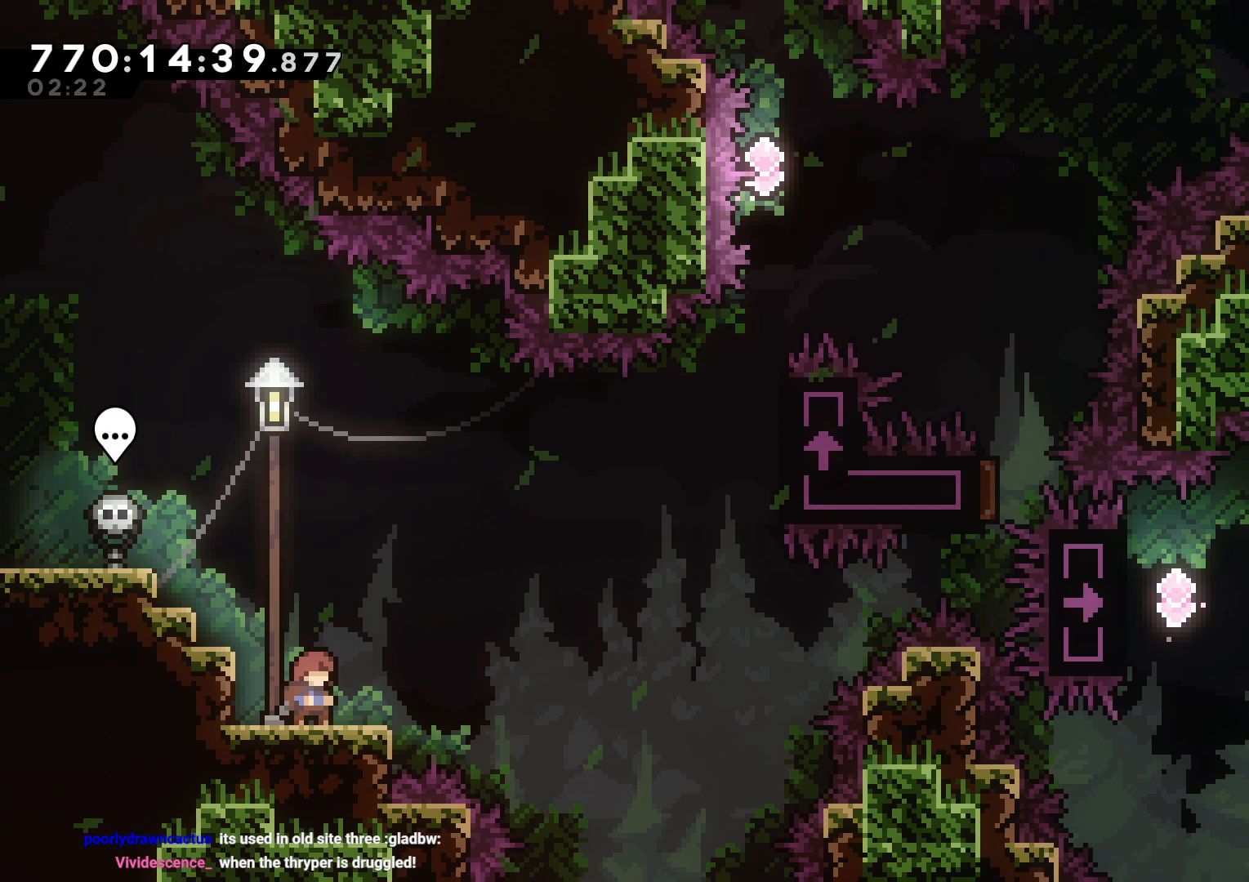
{"buttons": [], "left_stick": "center", "right_stick": "center", "events": []}
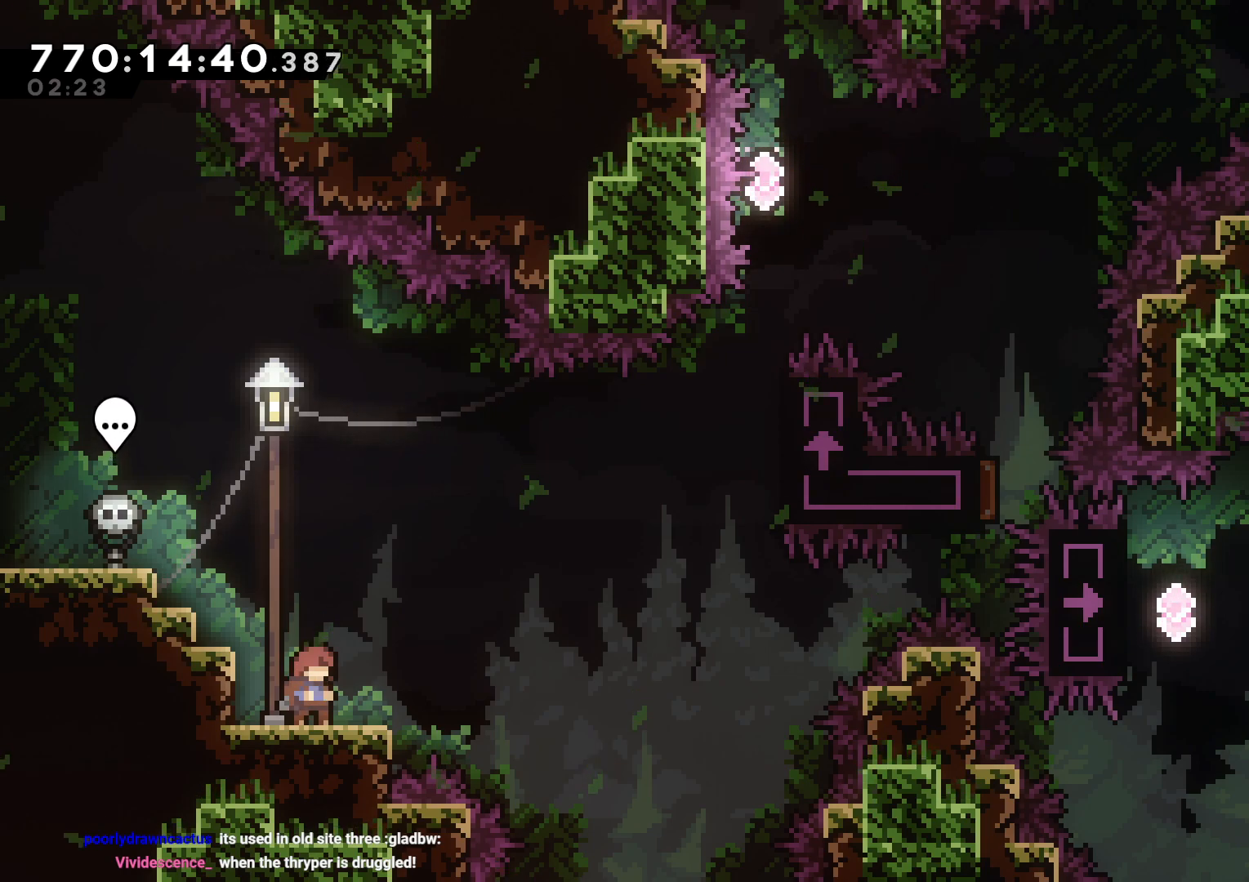
{"buttons": [], "left_stick": "center", "right_stick": "center", "events": [[167, "DPAD_LEFT", "down"], [350, "DPAD_LEFT", "up"]]}
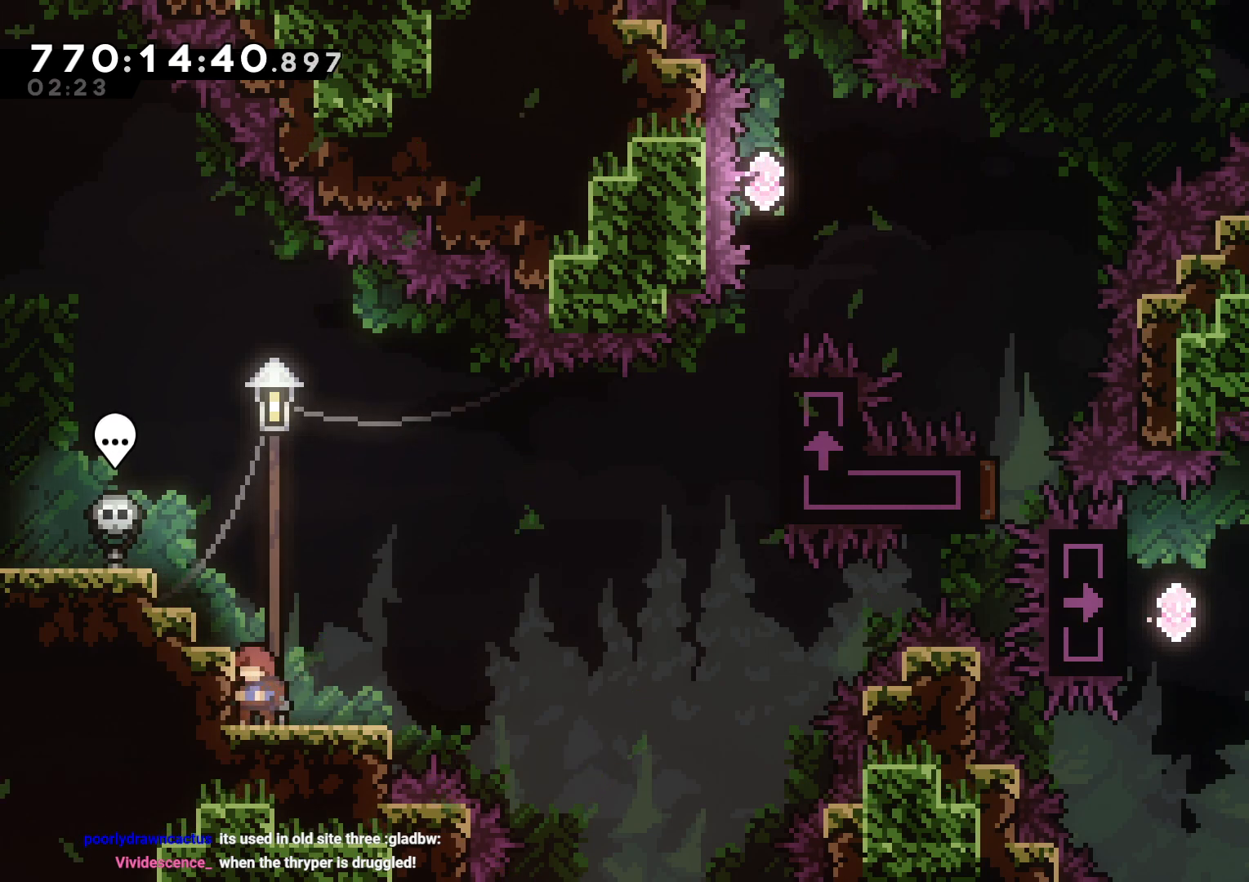
{"buttons": ["B", "Y", "DPAD_UP", "DPAD_RIGHT"], "left_stick": "center", "right_stick": "center", "events": [[167, "Y", "down"], [183, "DPAD_RIGHT", "down"], [300, "Y", "up"], [350, "B", "down"], [350, "DPAD_UP", "down"], [500, "Y", "down"]]}
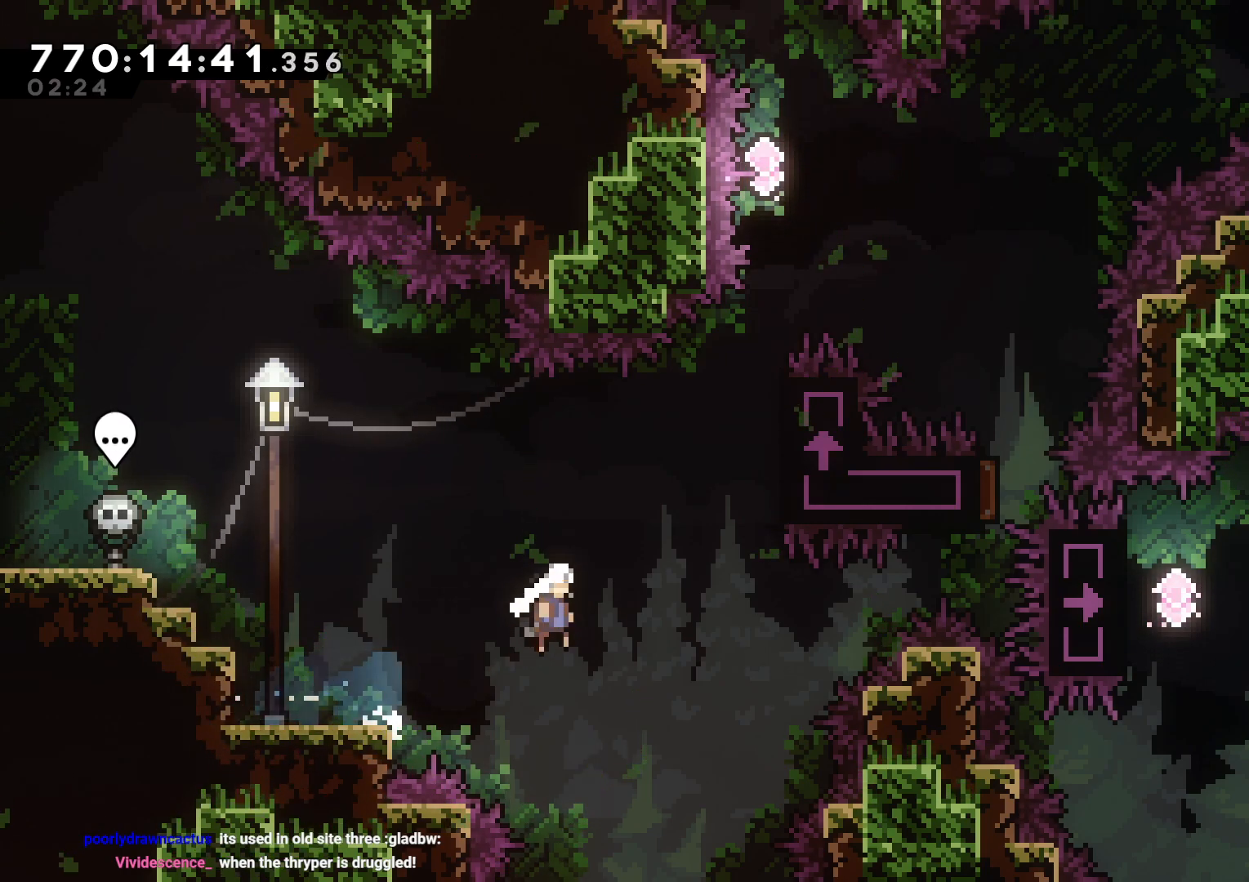
{"buttons": ["L2", "DPAD_UP", "DPAD_RIGHT"], "left_stick": "center", "right_stick": "center", "events": [[67, "B", "up"], [217, "Y", "up"], [267, "L2", "down"]]}
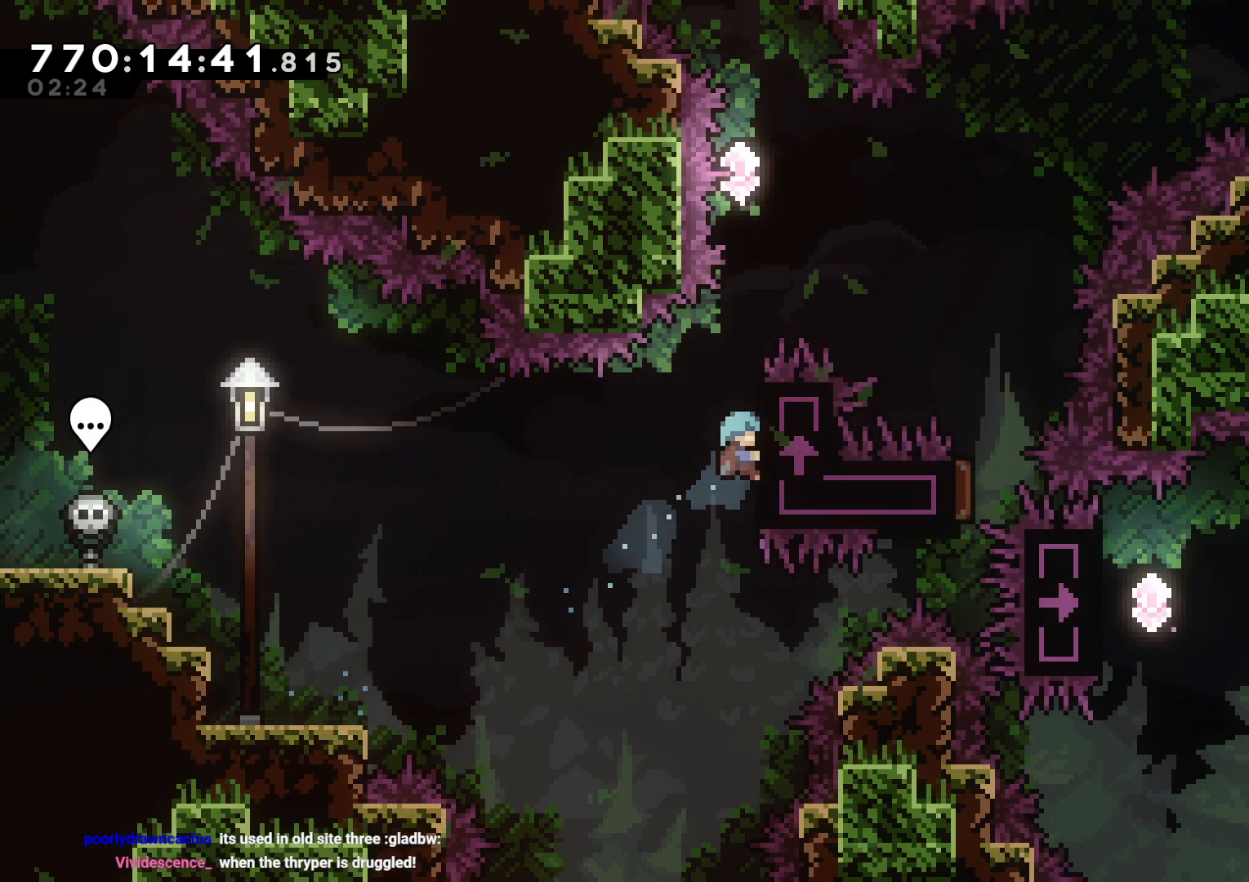
{"buttons": ["L2"], "left_stick": "center", "right_stick": "center", "events": [[83, "DPAD_RIGHT", "up"], [333, "DPAD_UP", "up"]]}
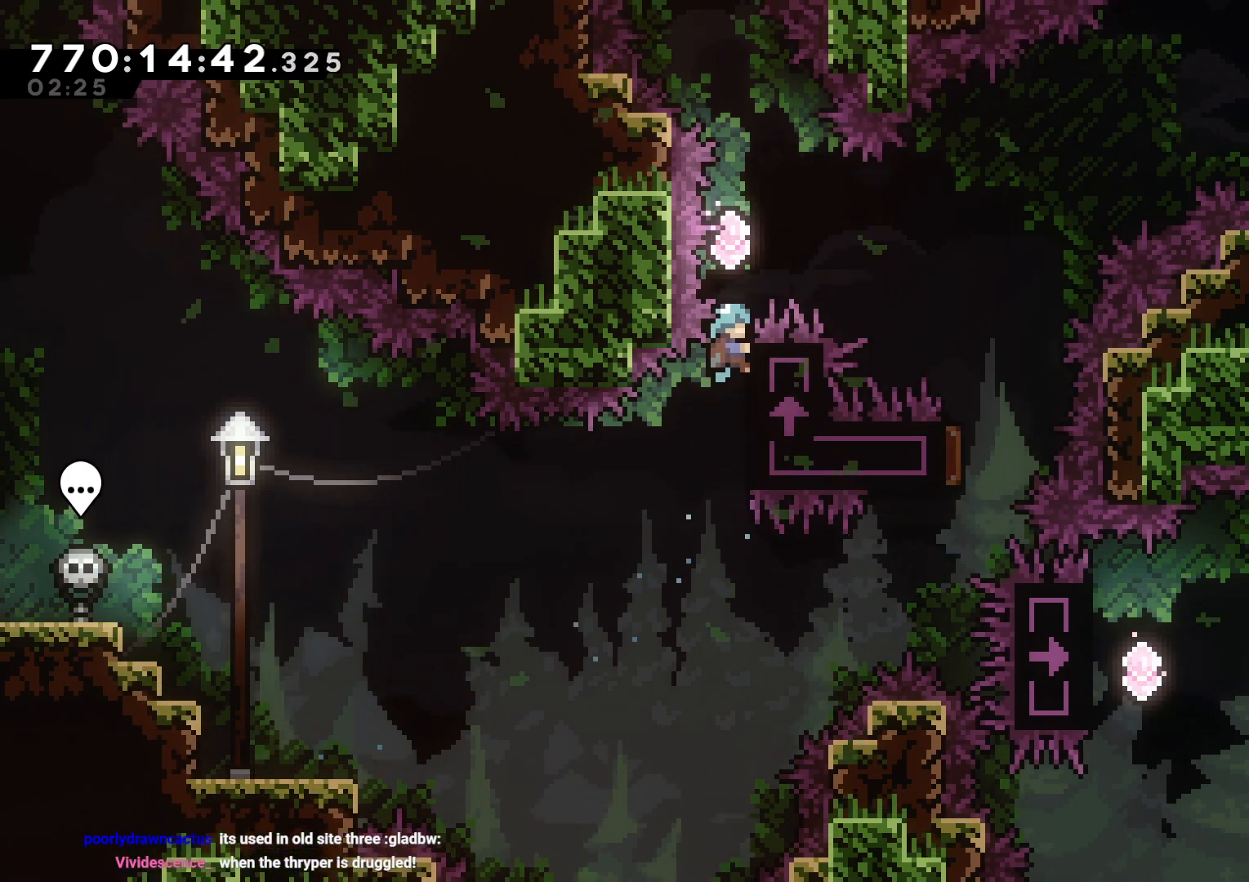
{"buttons": ["L2"], "left_stick": "center", "right_stick": "center", "events": []}
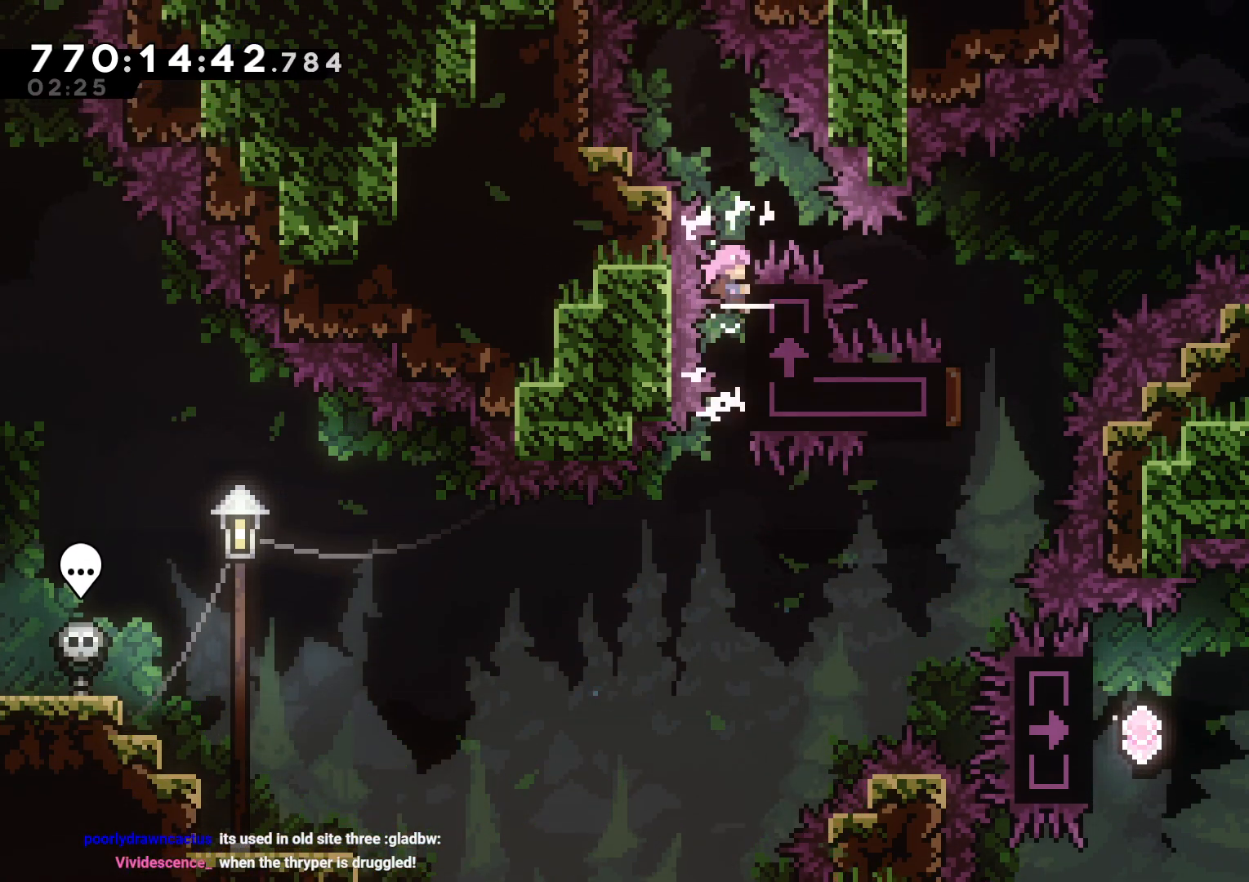
{"buttons": ["Y", "DPAD_RIGHT"], "left_stick": "center", "right_stick": "center", "events": [[83, "L2", "up"], [383, "DPAD_RIGHT", "down"], [450, "Y", "down"]]}
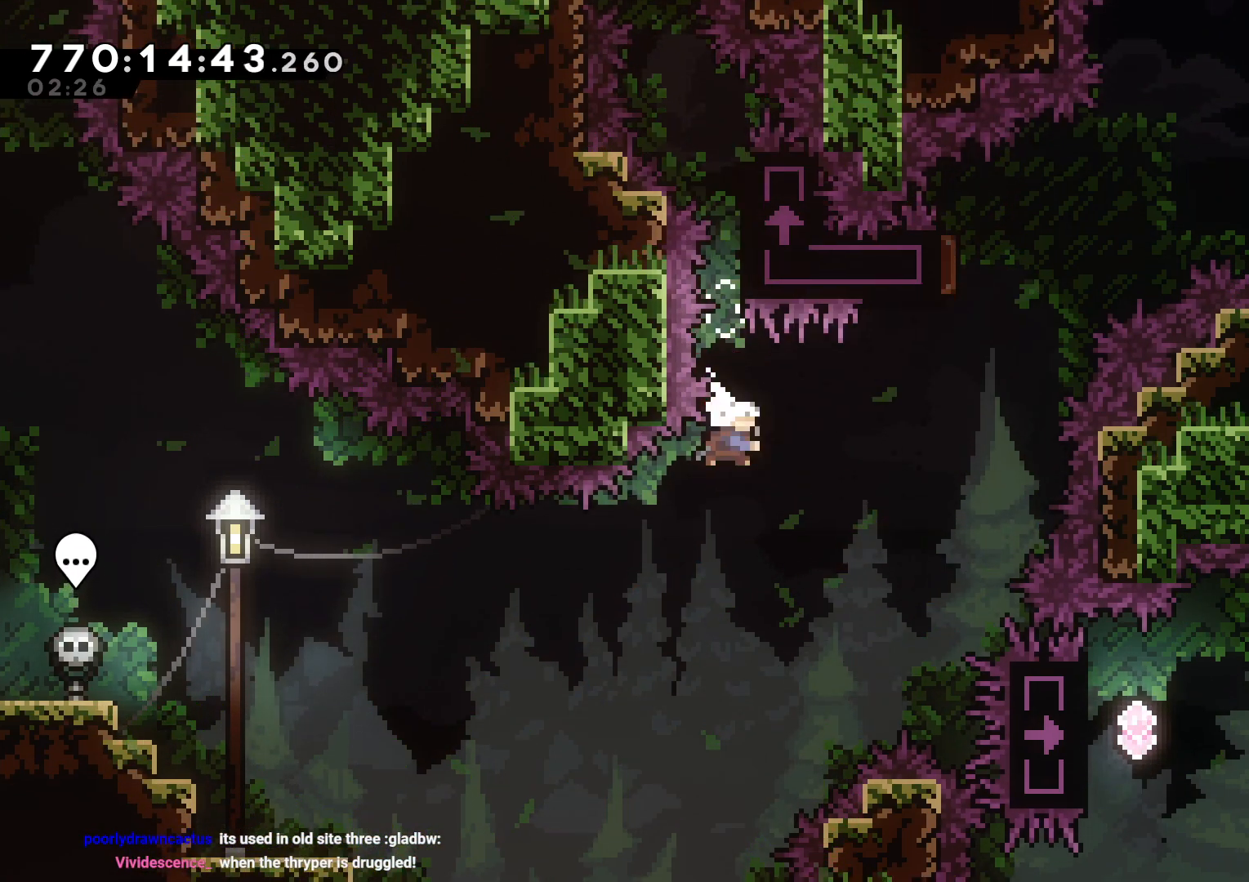
{"buttons": ["B", "DPAD_RIGHT"], "left_stick": "center", "right_stick": "center", "events": [[100, "Y", "up"], [183, "DPAD_UP", "down"], [200, "DPAD_RIGHT", "up"], [217, "Y", "down"], [333, "Y", "up"], [383, "DPAD_UP", "up"], [417, "B", "down"], [483, "DPAD_RIGHT", "down"]]}
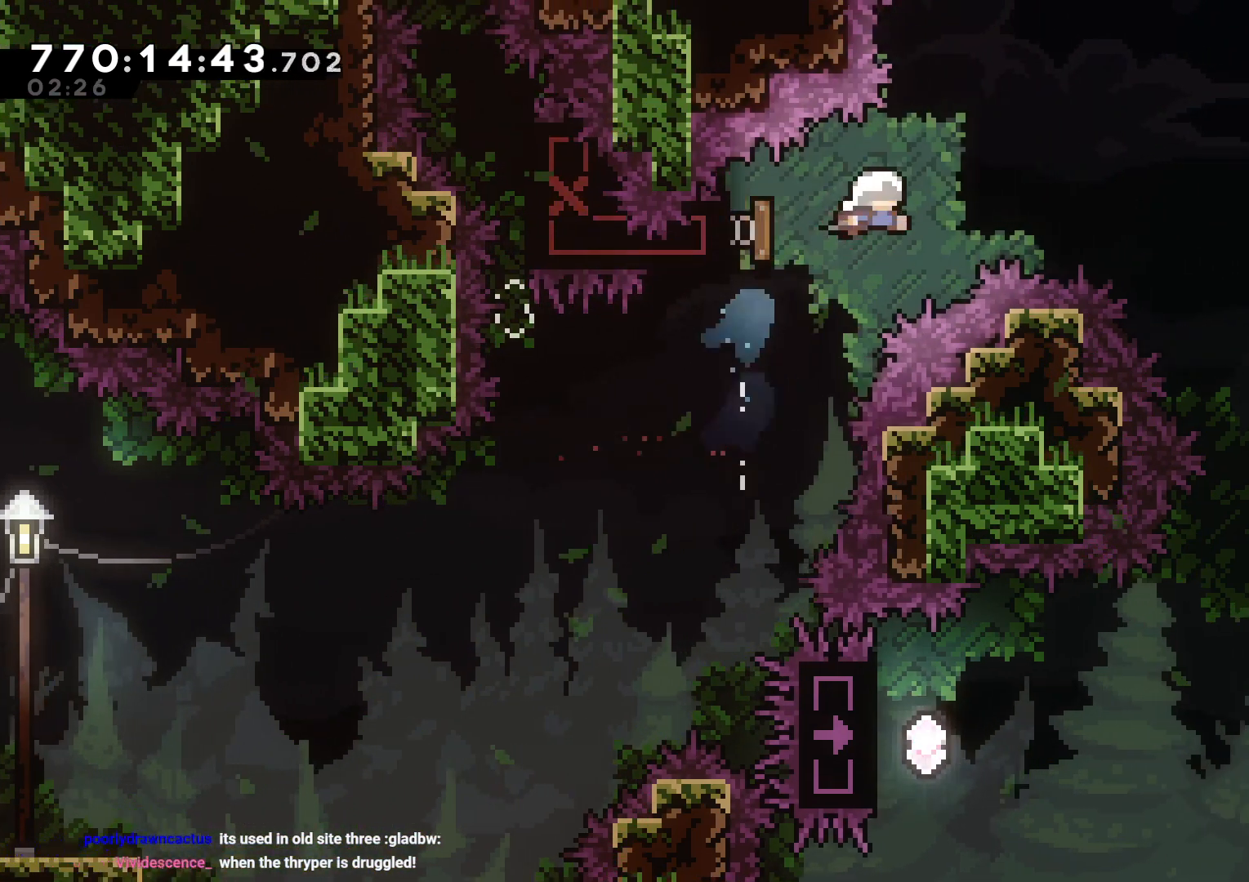
{"buttons": ["B", "DPAD_RIGHT"], "left_stick": "center", "right_stick": "center", "events": []}
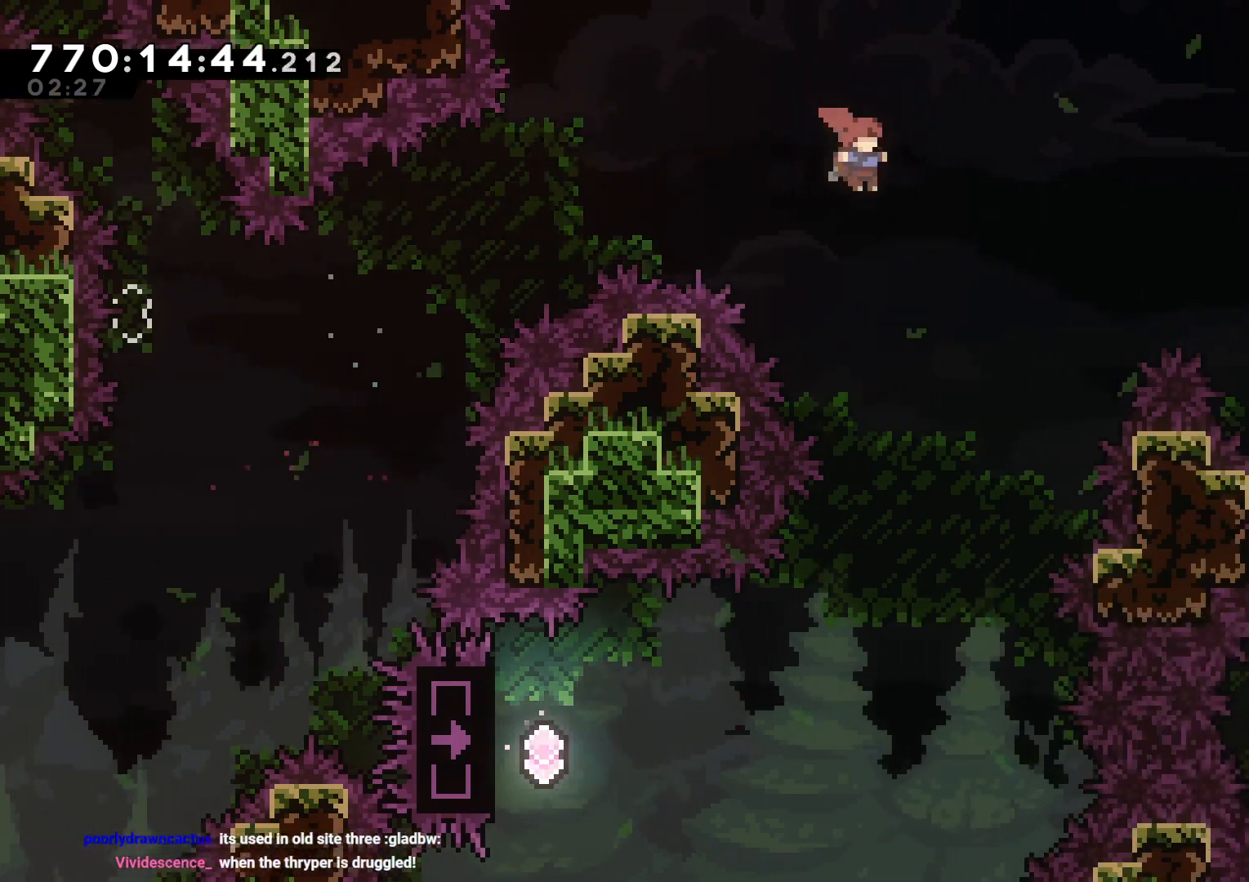
{"buttons": ["DPAD_LEFT"], "left_stick": "center", "right_stick": "center", "events": [[150, "DPAD_RIGHT", "up"], [217, "B", "up"], [317, "DPAD_LEFT", "down"]]}
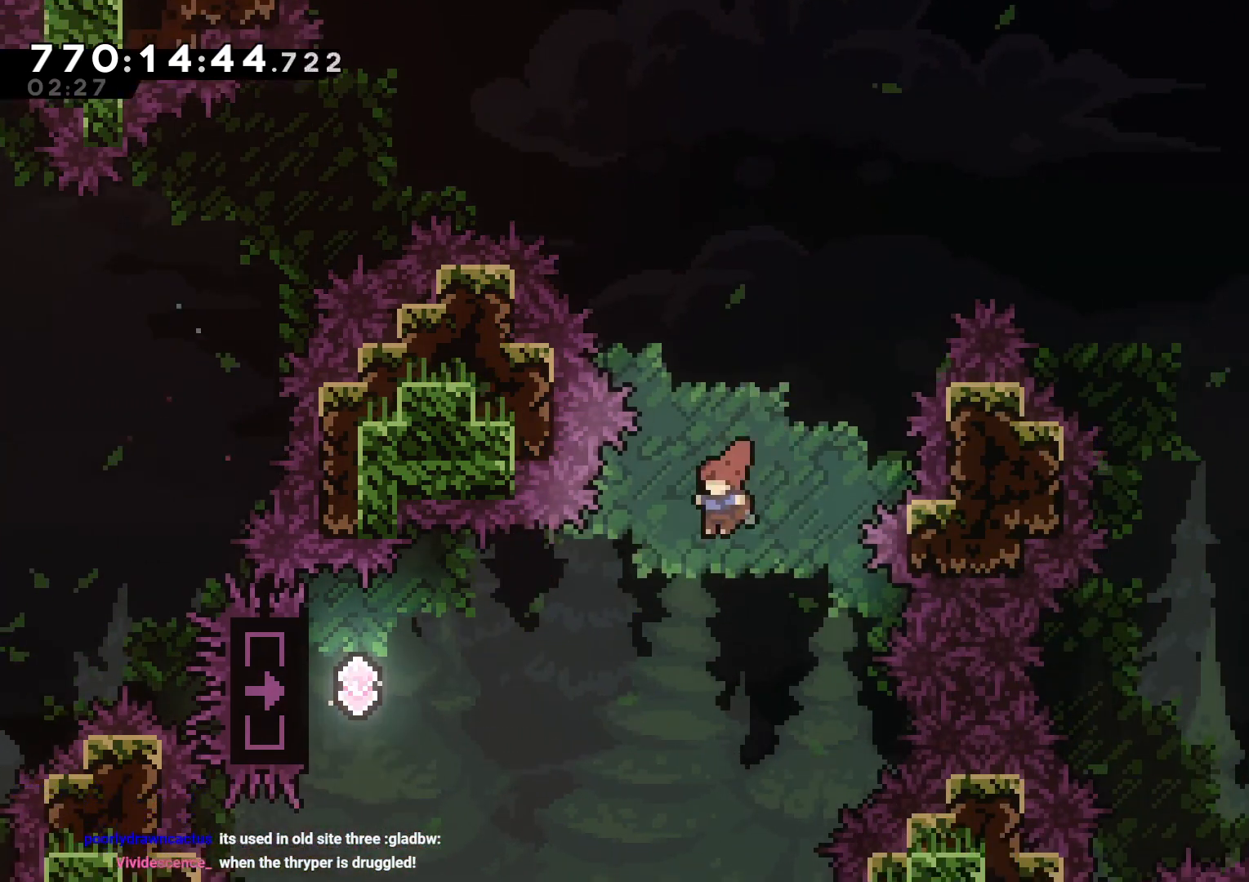
{"buttons": ["DPAD_LEFT"], "left_stick": "center", "right_stick": "center", "events": [[133, "Y", "down"], [417, "Y", "up"]]}
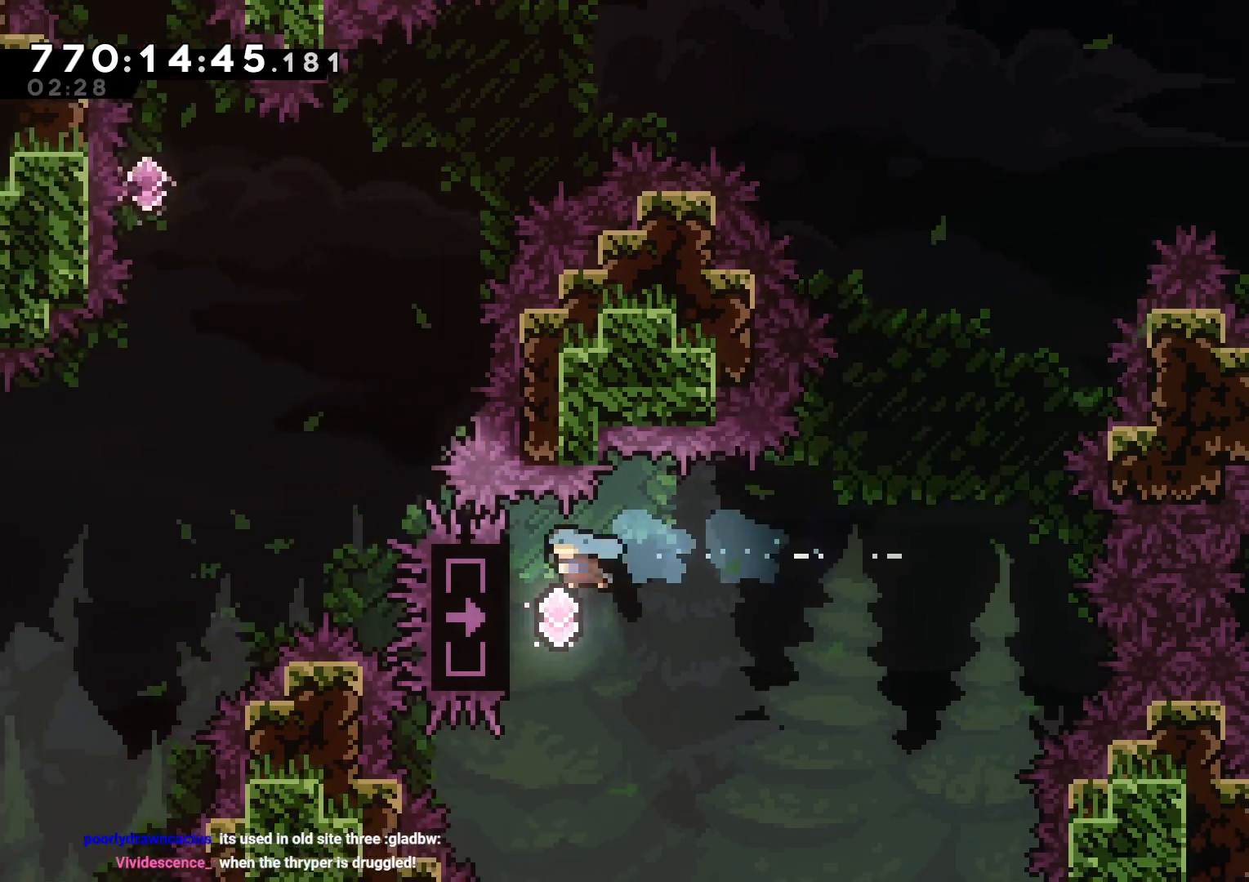
{"buttons": ["L2"], "left_stick": "center", "right_stick": "center", "events": [[83, "L2", "down"], [283, "DPAD_LEFT", "up"]]}
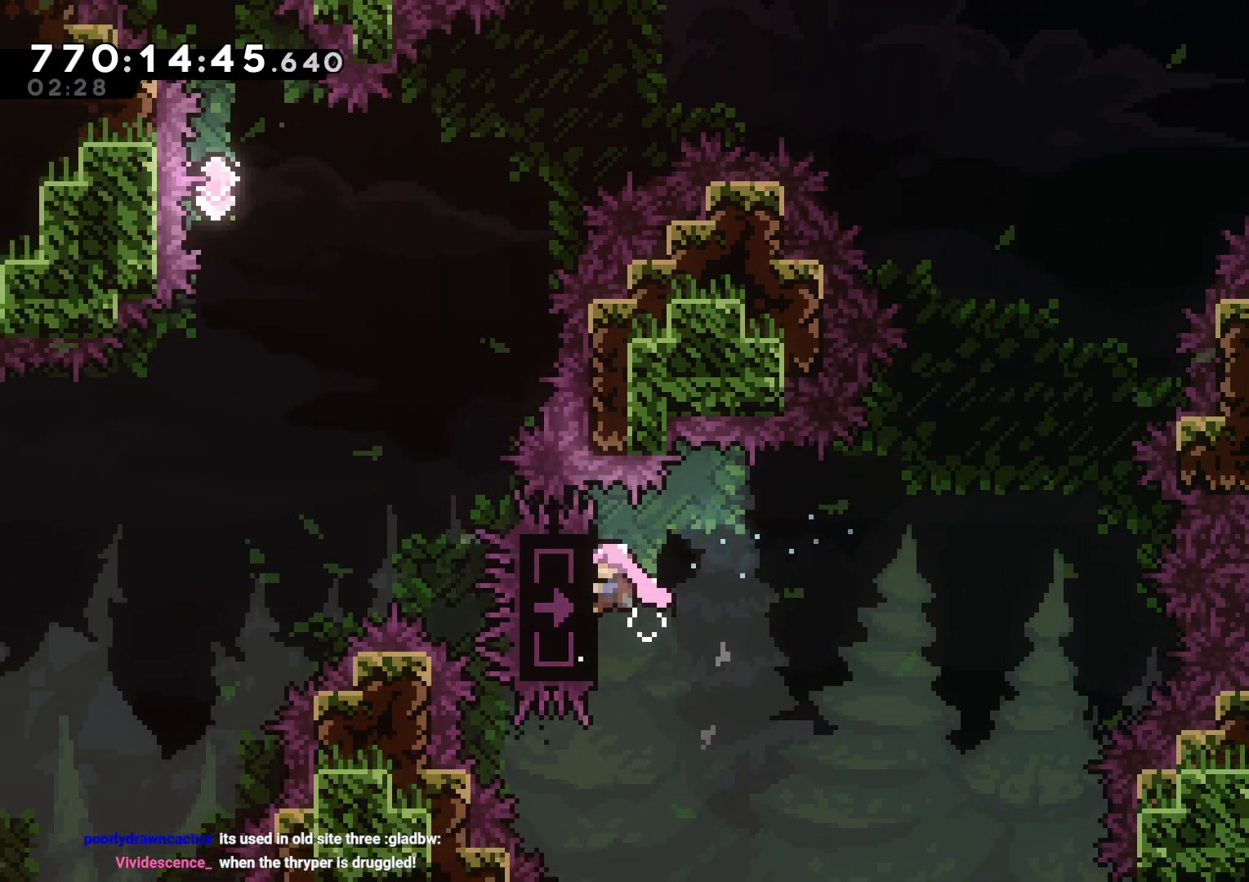
{"buttons": ["L2", "DPAD_UP"], "left_stick": "center", "right_stick": "center", "events": [[350, "DPAD_UP", "down"]]}
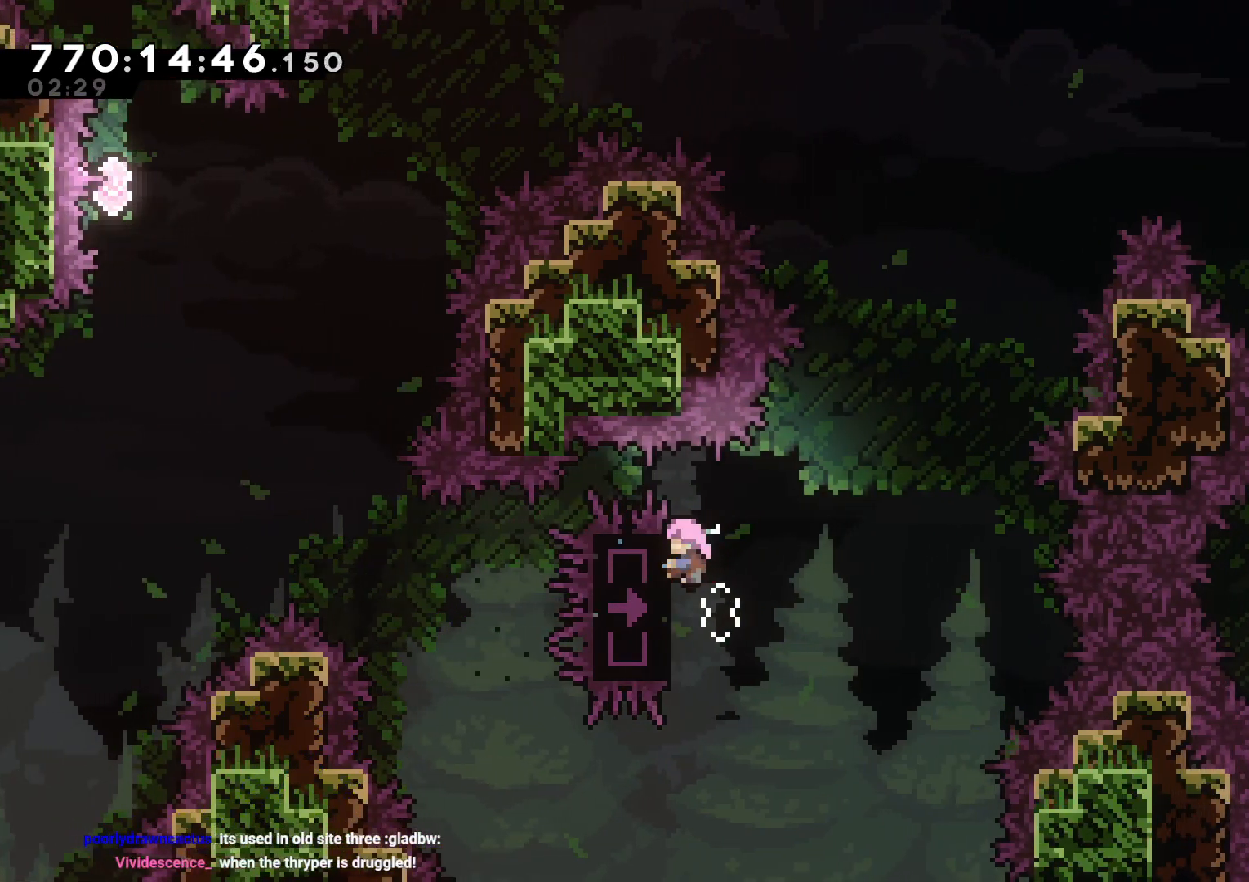
{"buttons": ["B", "L2", "DPAD_UP", "DPAD_RIGHT"], "left_stick": "center", "right_stick": "center", "events": [[133, "DPAD_UP", "up"], [233, "B", "down"], [433, "DPAD_RIGHT", "down"], [433, "DPAD_UP", "down"]]}
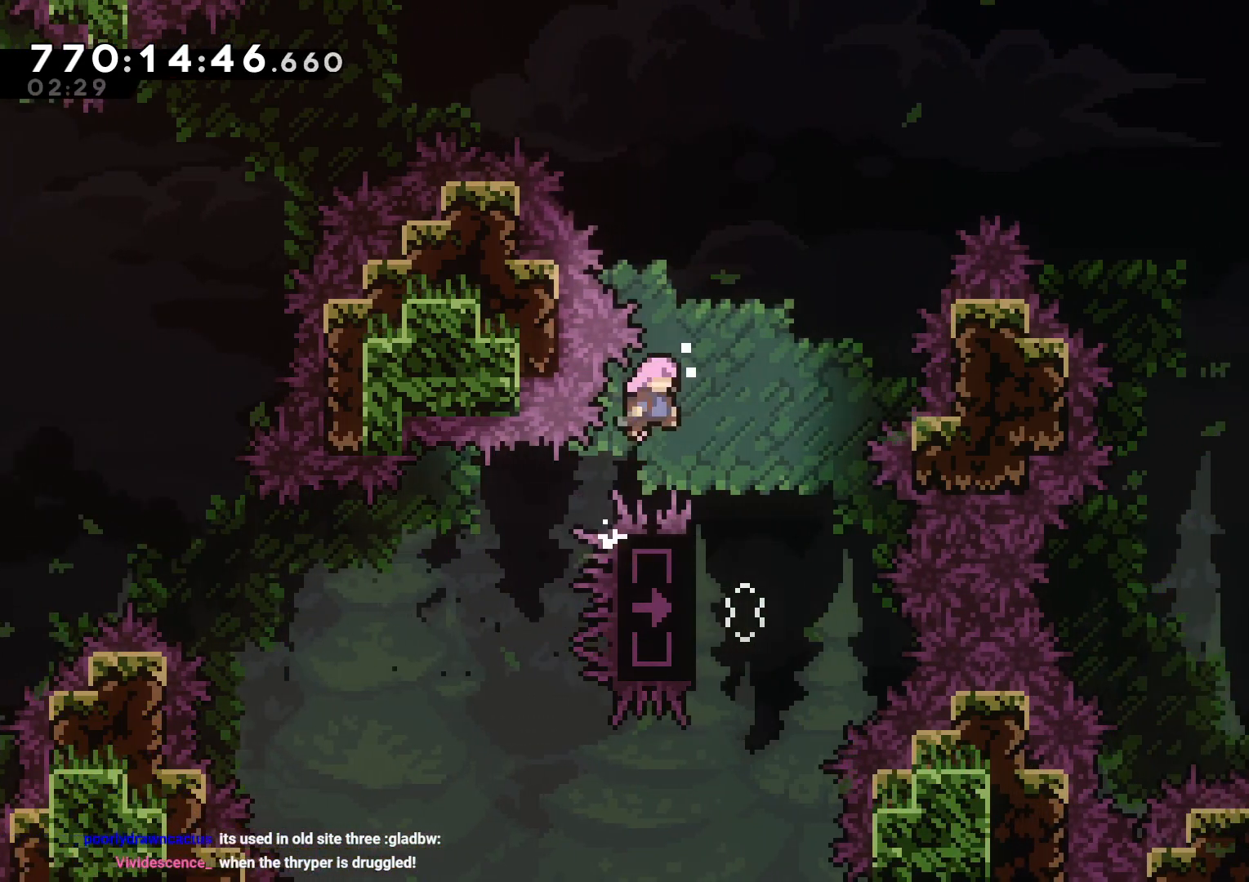
{"buttons": ["Y", "L2", "DPAD_UP", "DPAD_RIGHT"], "left_stick": "center", "right_stick": "center", "events": [[33, "Y", "down"], [83, "B", "up"], [83, "right_stick", "left"], [133, "right_stick", "center"], [233, "Y", "up"], [367, "Y", "down"]]}
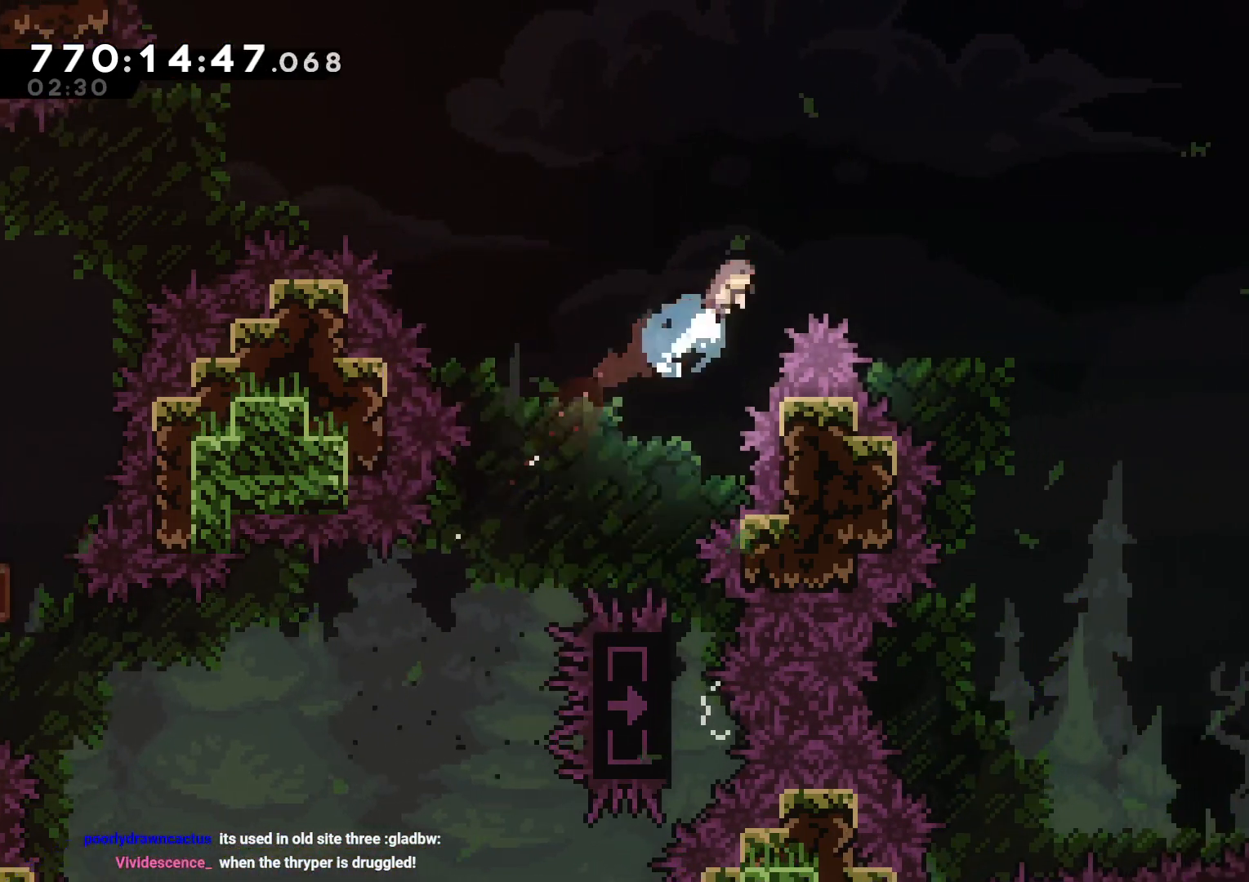
{"buttons": ["DPAD_RIGHT"], "left_stick": "center", "right_stick": "center", "events": [[17, "Y", "up"], [50, "DPAD_UP", "up"], [100, "B", "down"], [117, "L2", "up"], [333, "B", "up"]]}
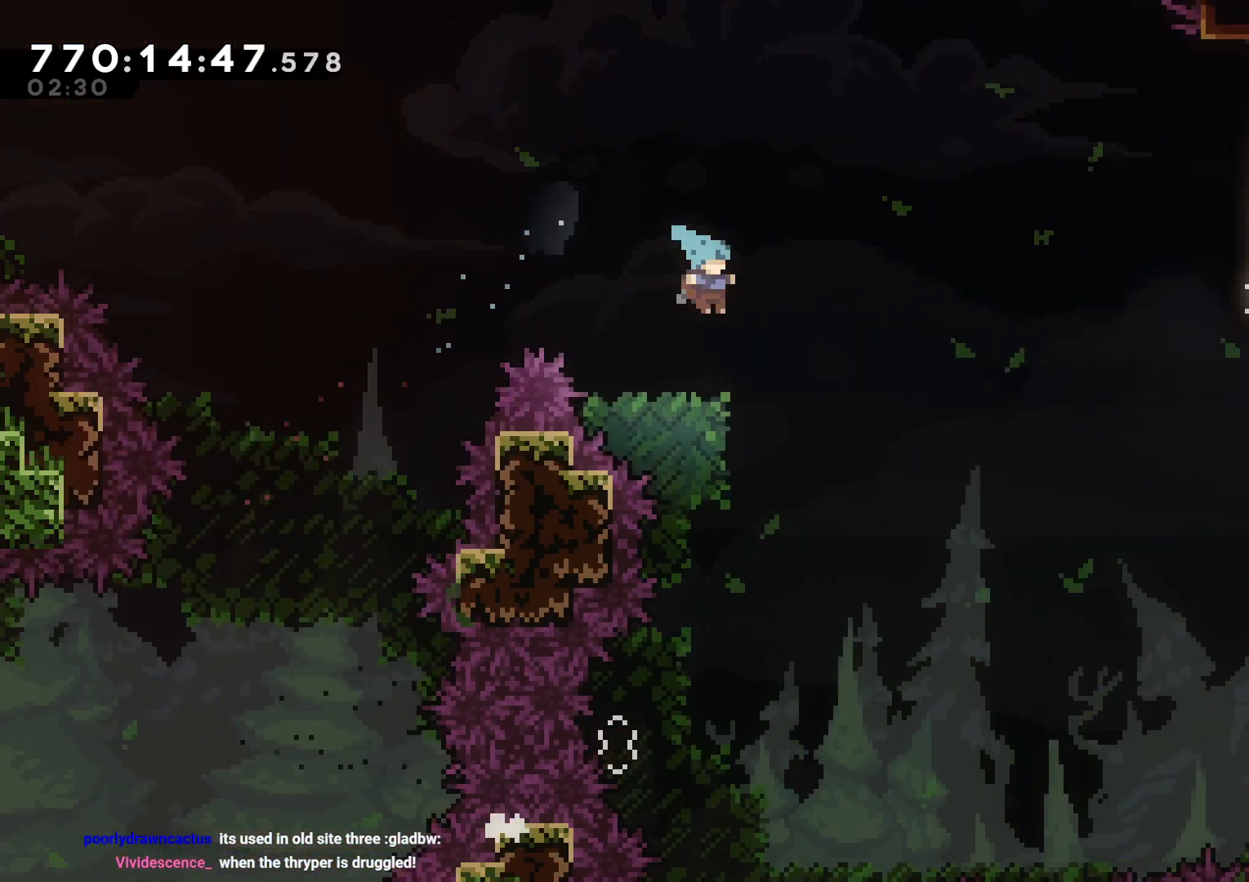
{"buttons": ["L2", "DPAD_LEFT"], "left_stick": "center", "right_stick": "center", "events": [[67, "DPAD_RIGHT", "up"], [383, "DPAD_LEFT", "down"], [500, "L2", "down"]]}
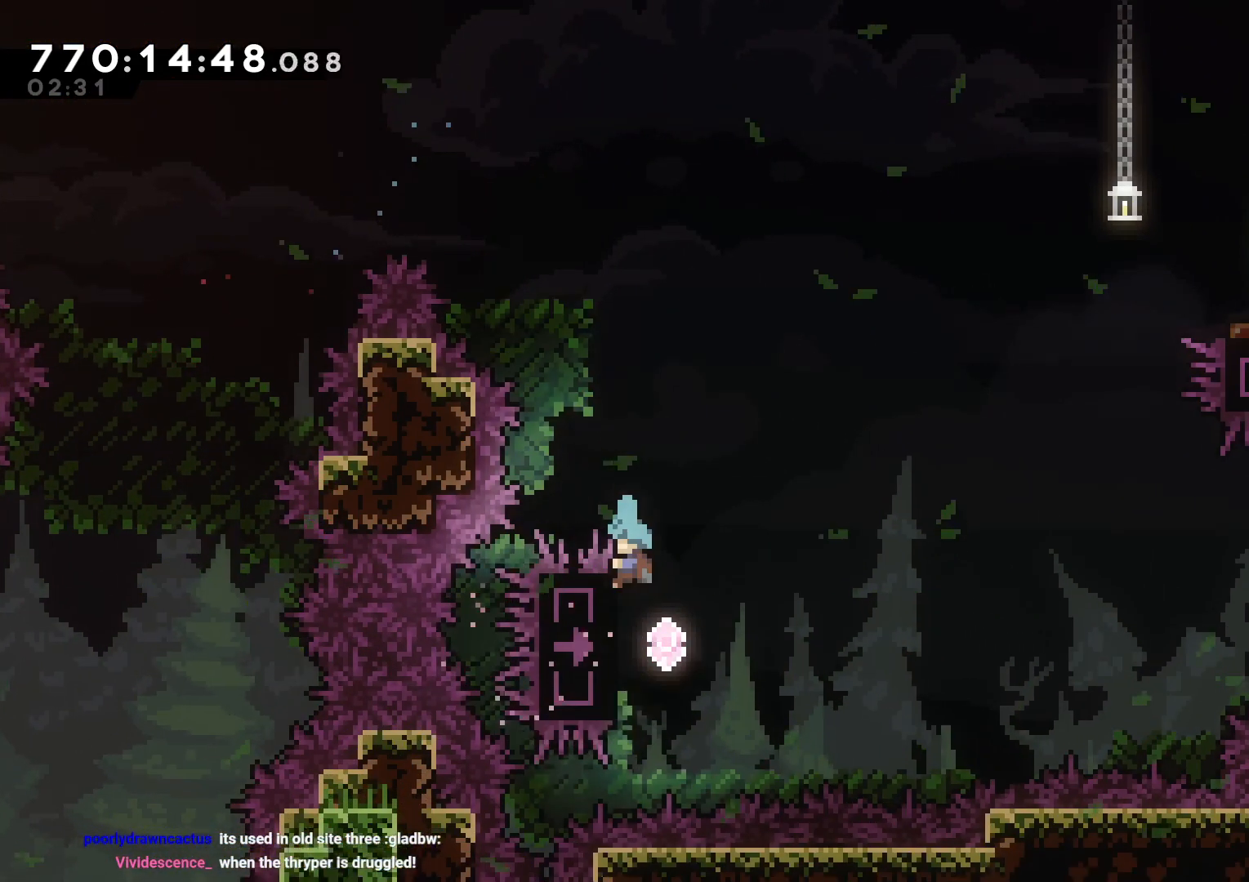
{"buttons": ["L2", "DPAD_UP"], "left_stick": "center", "right_stick": "center", "events": [[50, "DPAD_UP", "down"], [100, "DPAD_LEFT", "up"], [200, "DPAD_UP", "up"], [217, "DPAD_DOWN", "down"], [333, "DPAD_RIGHT", "down"], [367, "DPAD_RIGHT", "up"], [383, "DPAD_DOWN", "up"], [417, "DPAD_UP", "down"]]}
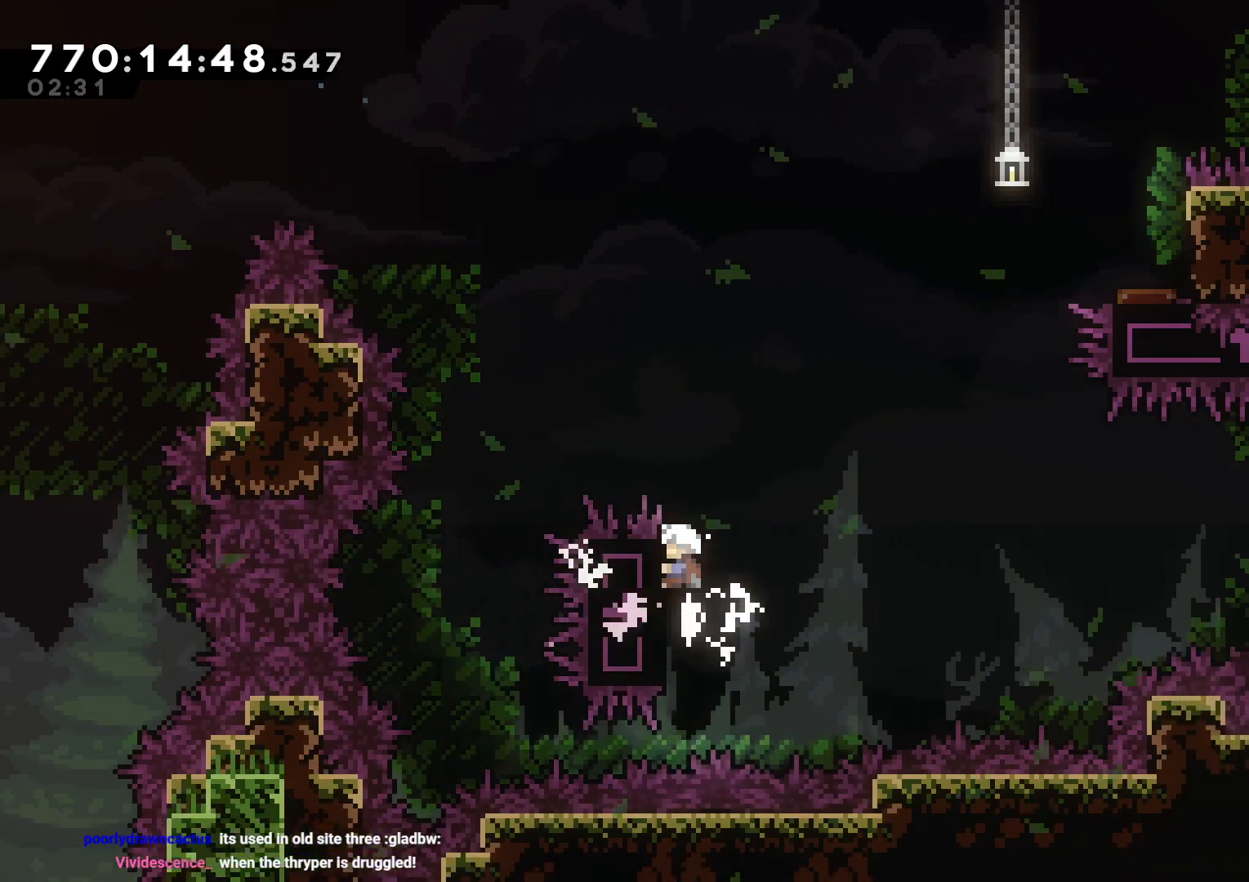
{"buttons": ["B", "Y", "L2", "DPAD_UP", "DPAD_RIGHT"], "left_stick": "center", "right_stick": "center", "events": [[283, "B", "down"], [350, "DPAD_RIGHT", "down"], [483, "Y", "down"]]}
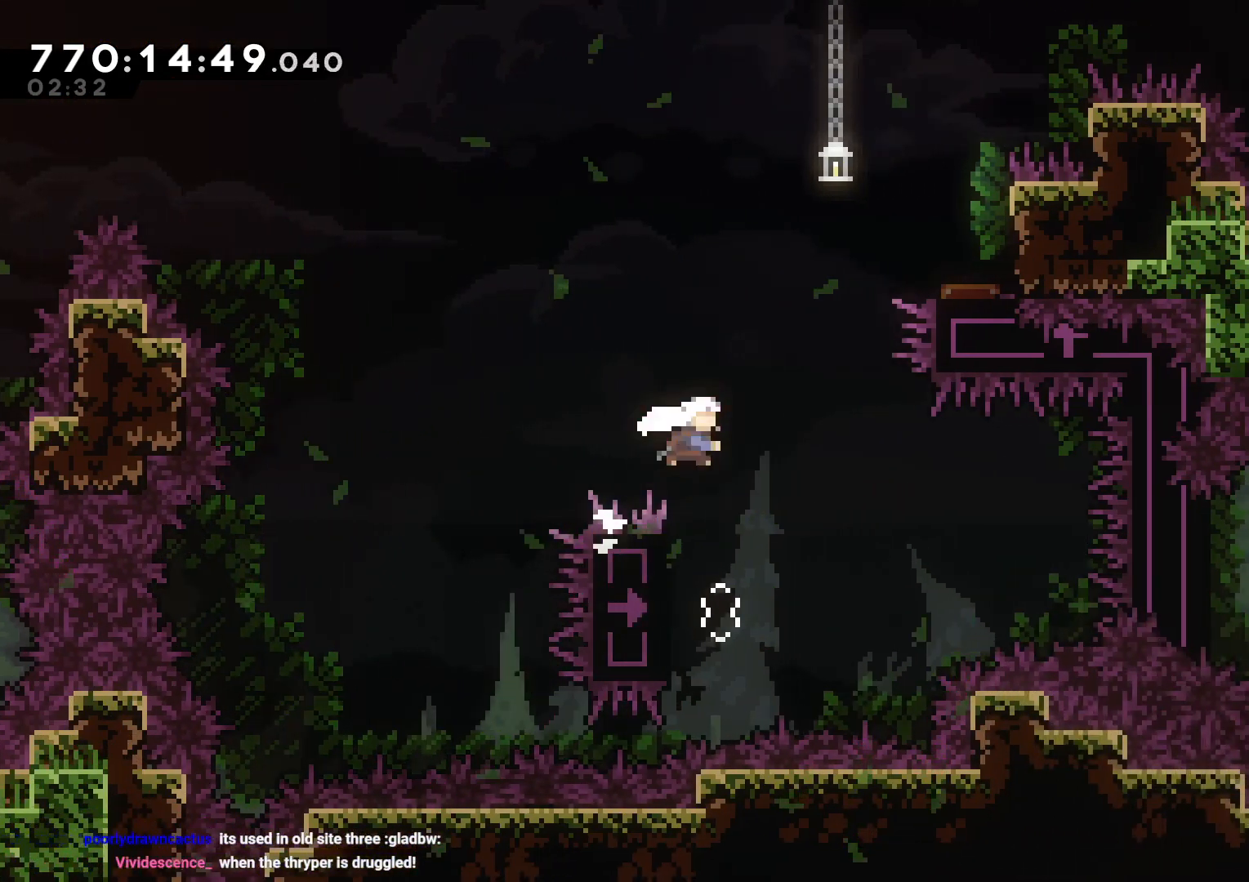
{"buttons": ["B", "L2", "DPAD_RIGHT"], "left_stick": "center", "right_stick": "center", "events": [[50, "B", "up"], [133, "Y", "up"], [167, "B", "down"], [167, "DPAD_UP", "up"]]}
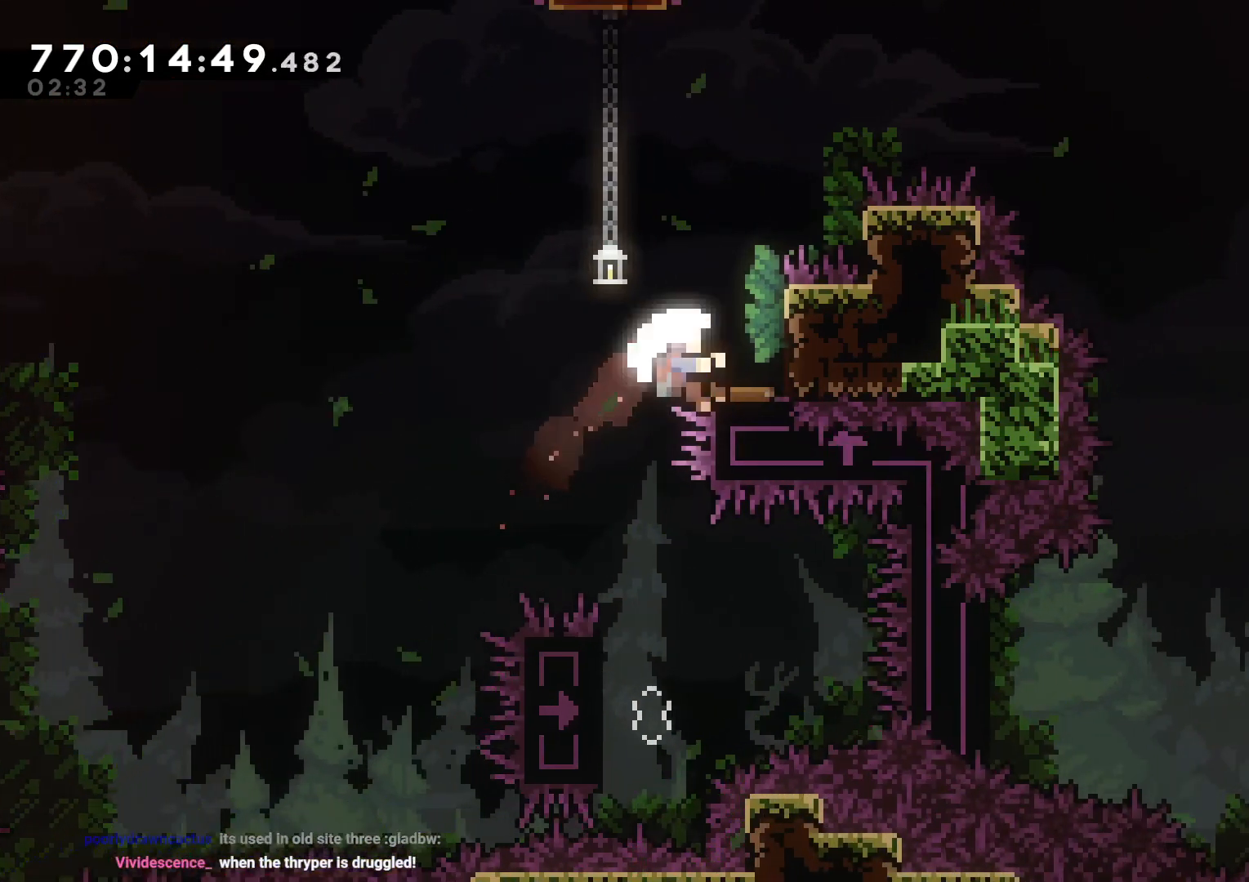
{"buttons": ["A"], "left_stick": "center", "right_stick": "center", "events": [[167, "DPAD_UP", "down"], [350, "DPAD_RIGHT", "up"], [417, "DPAD_UP", "up"], [433, "A", "down"], [433, "L2", "up"], [450, "B", "up"]]}
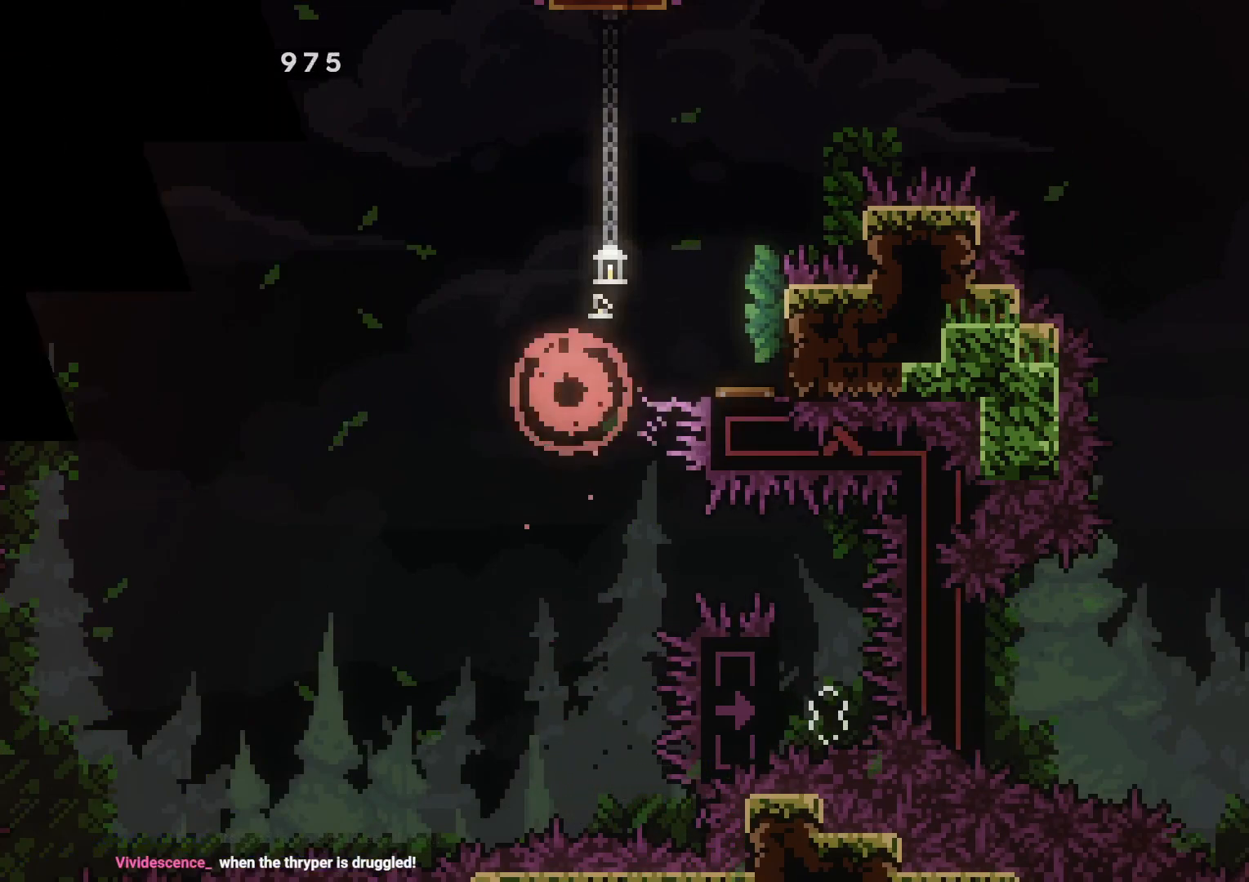
{"buttons": [], "left_stick": "center", "right_stick": "center", "events": [[33, "A", "up"]]}
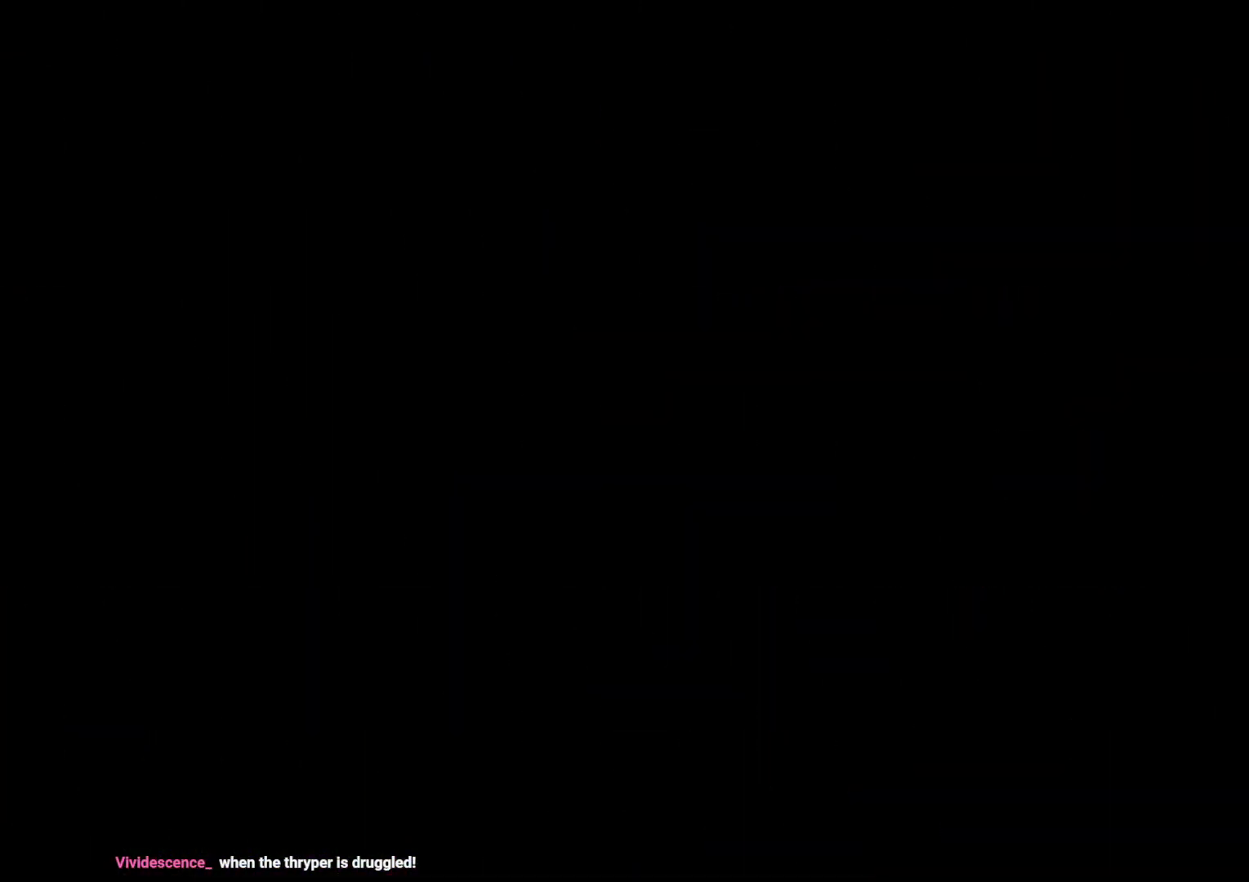
{"buttons": [], "left_stick": "center", "right_stick": "center", "events": []}
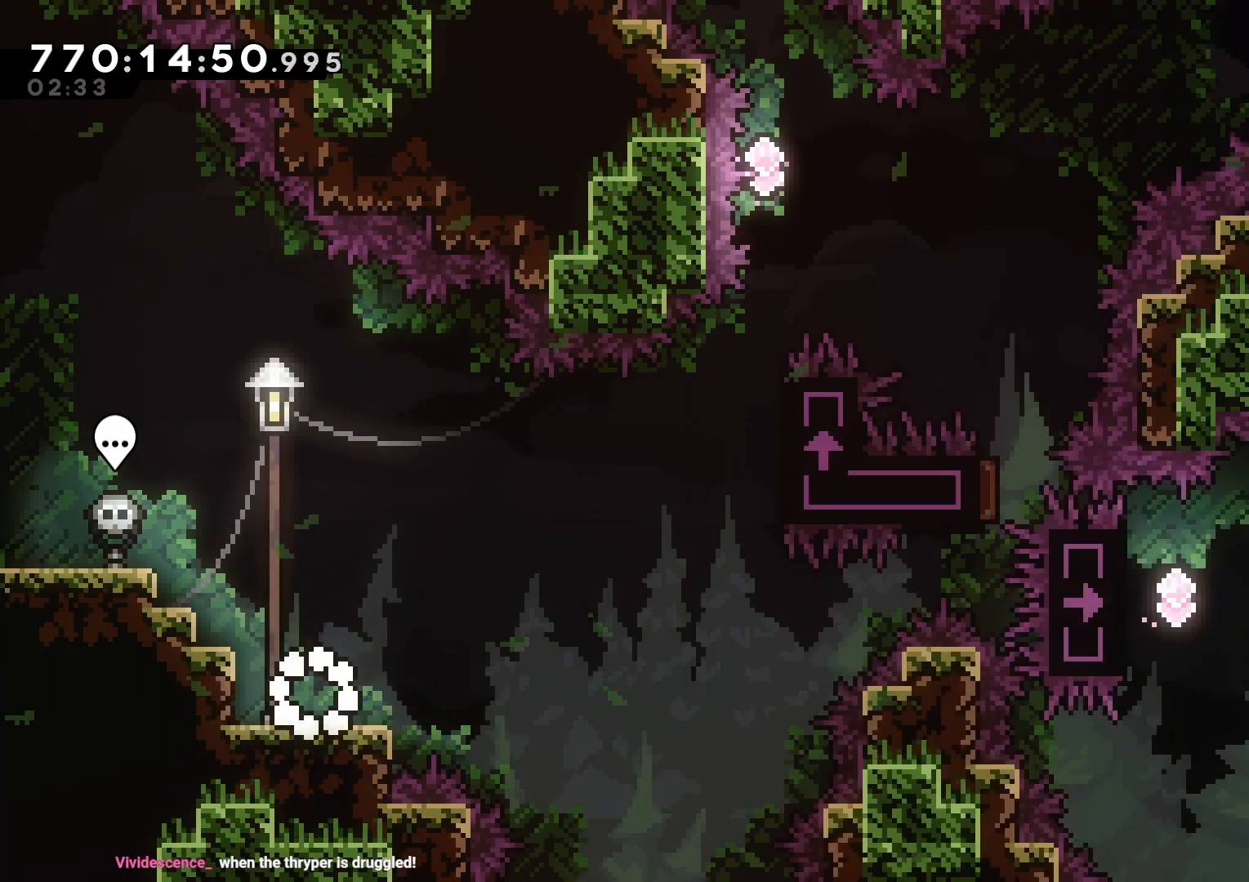
{"buttons": ["B", "DPAD_UP", "DPAD_RIGHT"], "left_stick": "center", "right_stick": "center", "events": [[150, "DPAD_RIGHT", "down"], [400, "B", "down"], [467, "DPAD_UP", "down"]]}